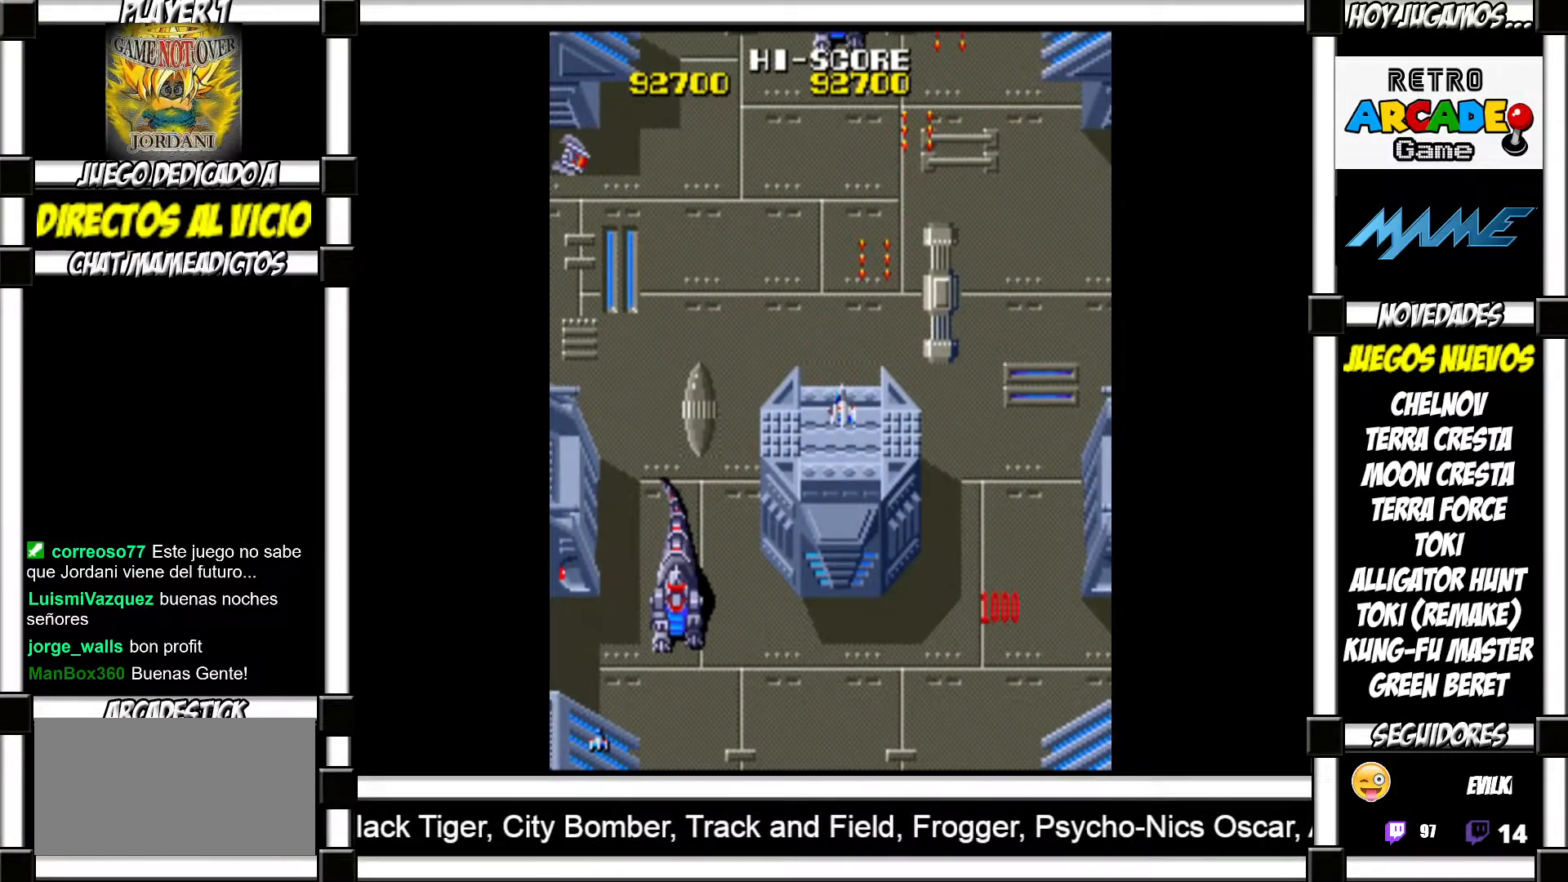
Gameplay with a controller (arcade stick); each line is a JSON object with the inputs held at the frame after it. "events" lists button and stick changes between this image and that frame as [ms after this image, input, new state], when the widget could be followed in between. Not read: L3 R3 left_stick.
{"buttons": [], "events": [[50, "SQUARE", "up"], [183, "SQUARE", "down"], [233, "SQUARE", "up"], [350, "SQUARE", "down"], [367, "SQUARE", "up"], [467, "SQUARE", "down"], [500, "SQUARE", "up"]]}
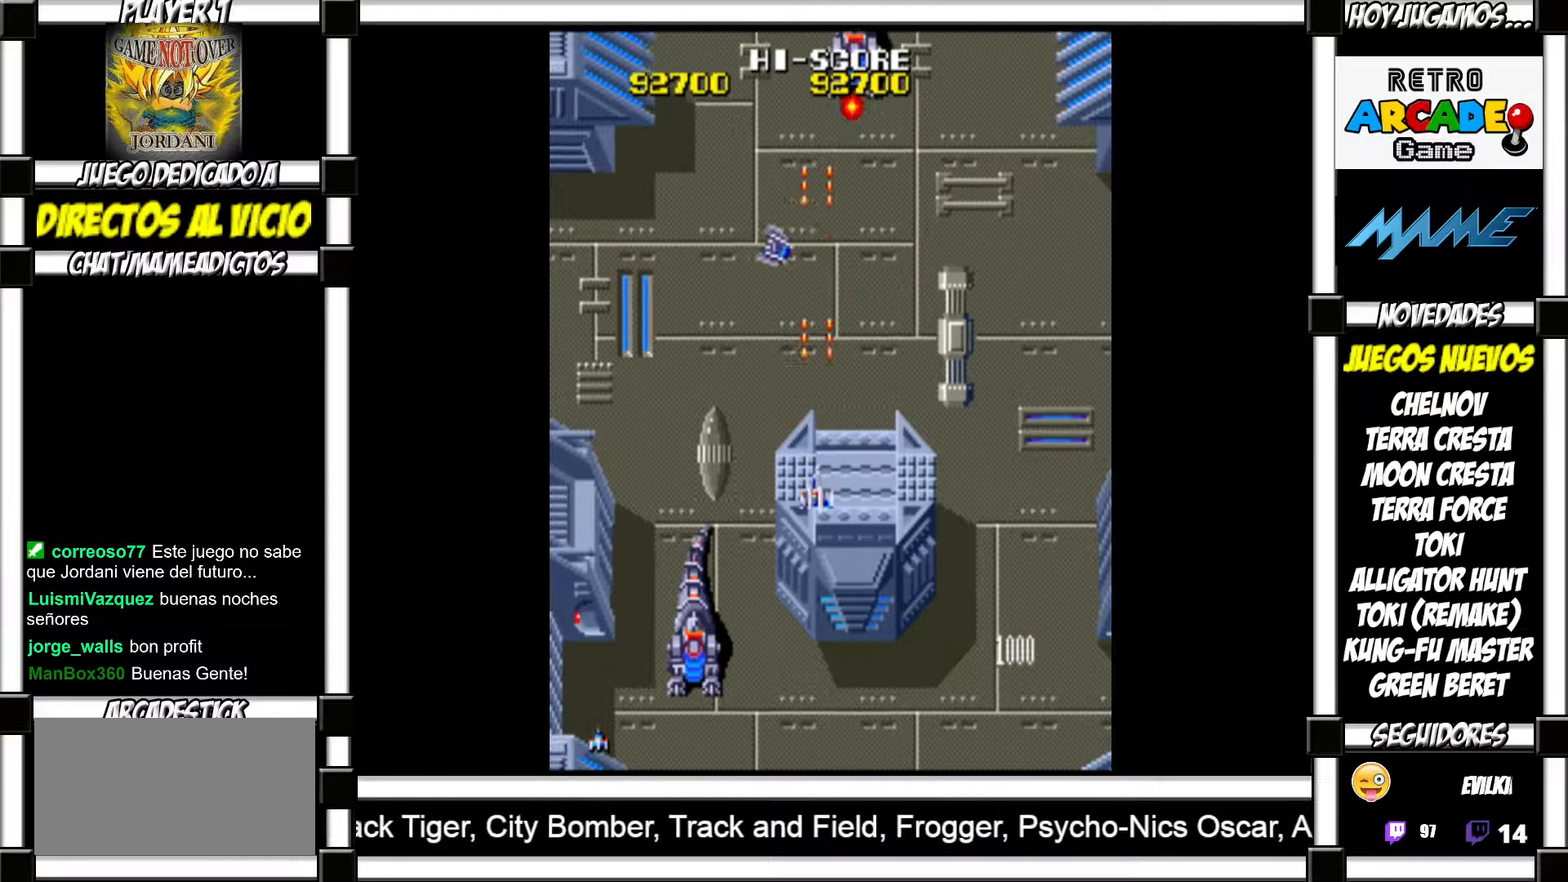
{"buttons": [], "events": [[117, "SQUARE", "down"], [167, "SQUARE", "up"], [283, "SQUARE", "down"], [300, "SQUARE", "up"], [417, "SQUARE", "down"], [467, "SQUARE", "up"]]}
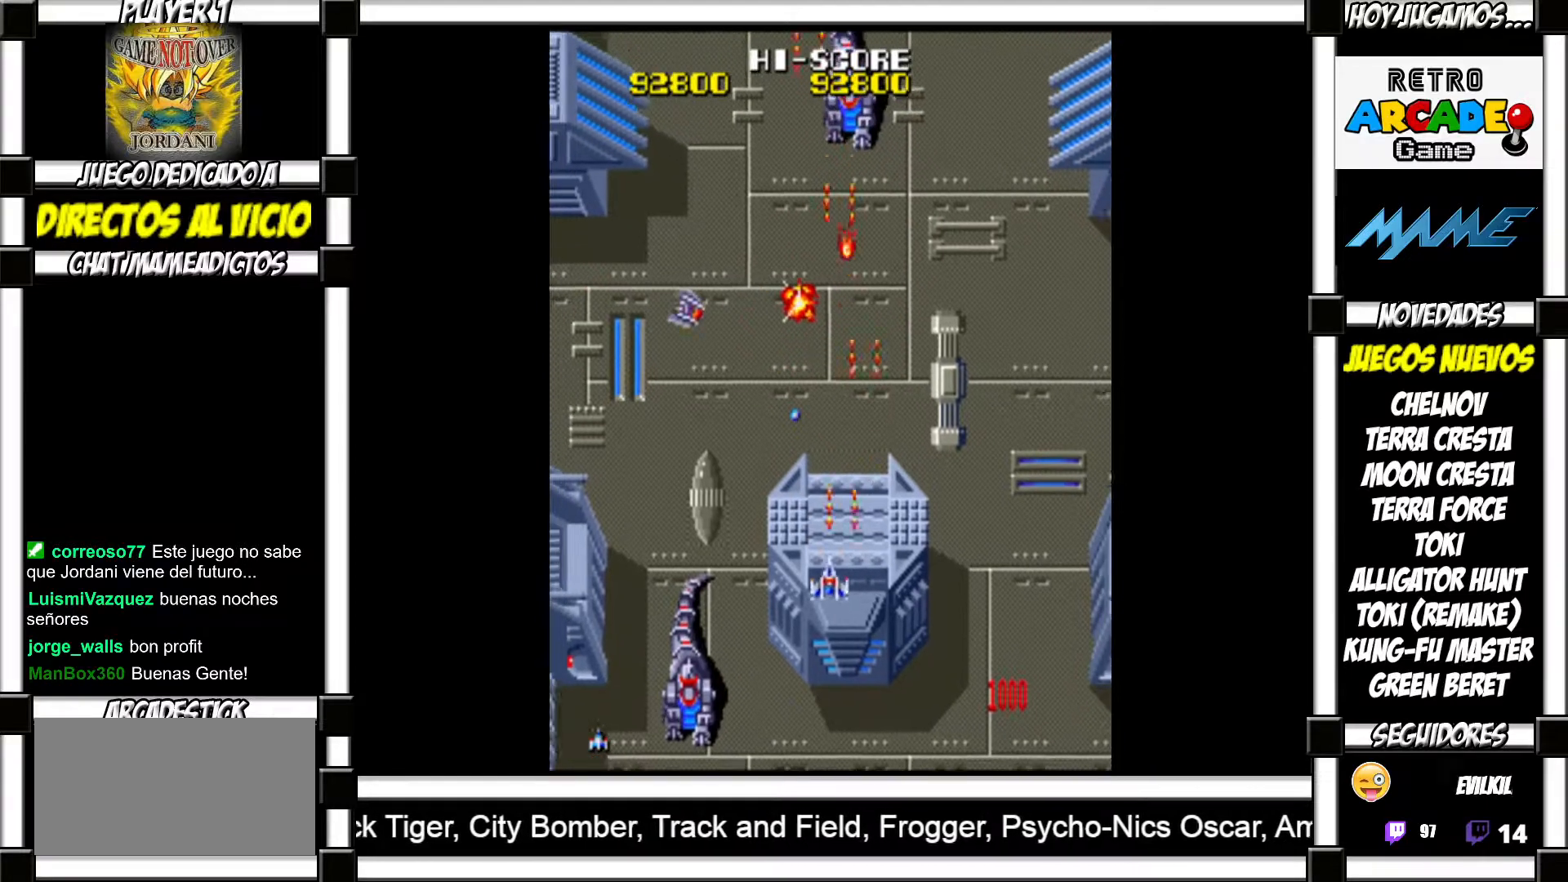
{"buttons": ["SQUARE"], "events": [[67, "SQUARE", "down"], [117, "SQUARE", "up"], [200, "SQUARE", "down"], [250, "SQUARE", "up"], [333, "SQUARE", "down"], [383, "SQUARE", "up"], [500, "SQUARE", "down"]]}
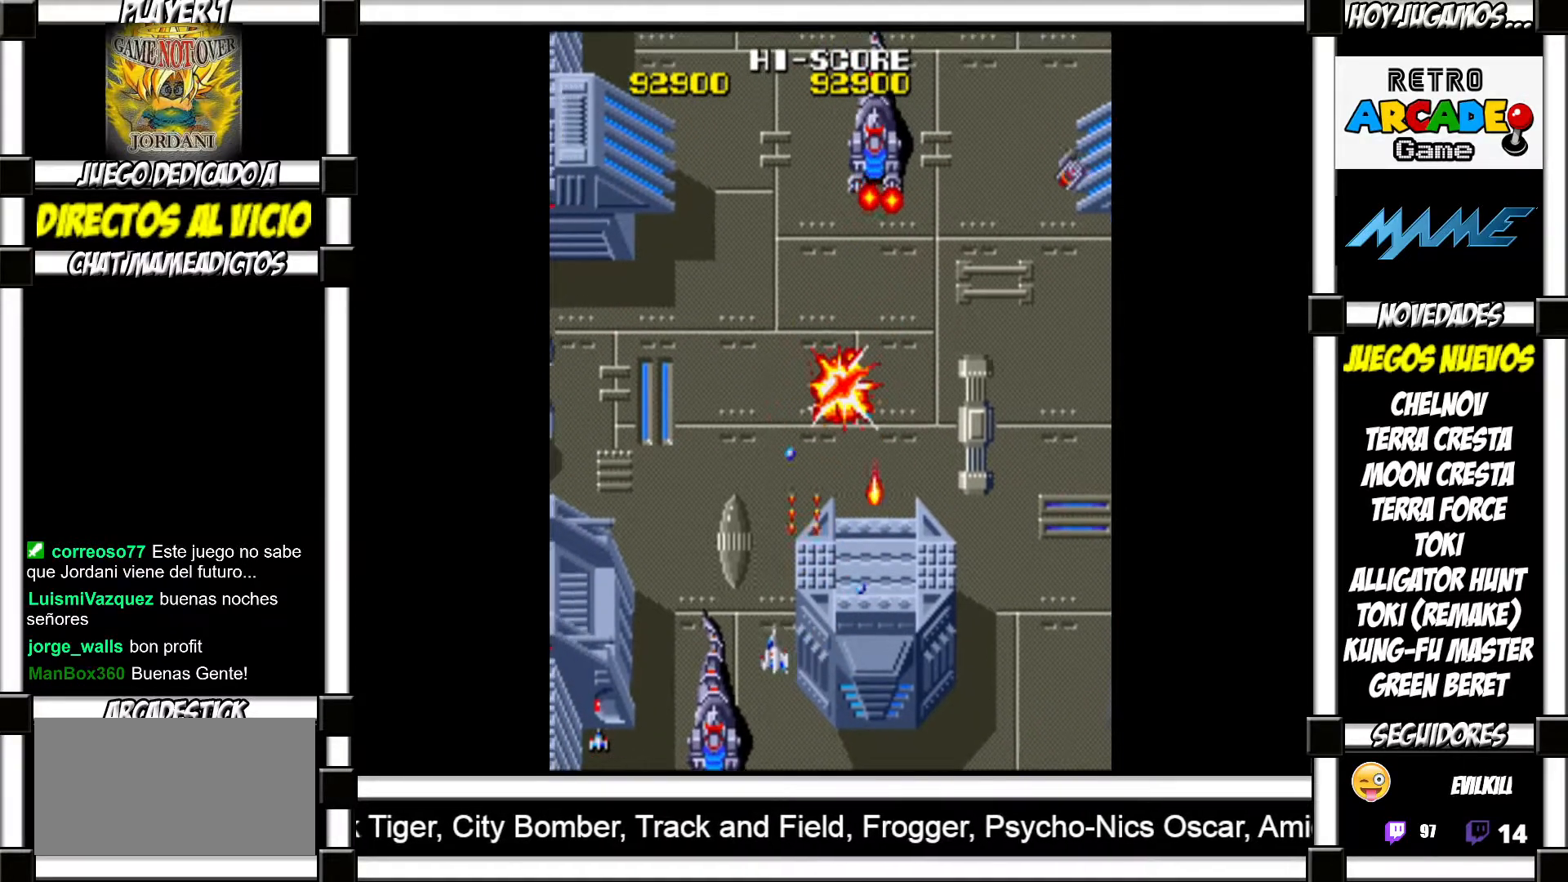
{"buttons": [], "events": [[33, "SQUARE", "up"], [150, "SQUARE", "down"], [200, "SQUARE", "up"], [317, "SQUARE", "down"], [367, "SQUARE", "up"]]}
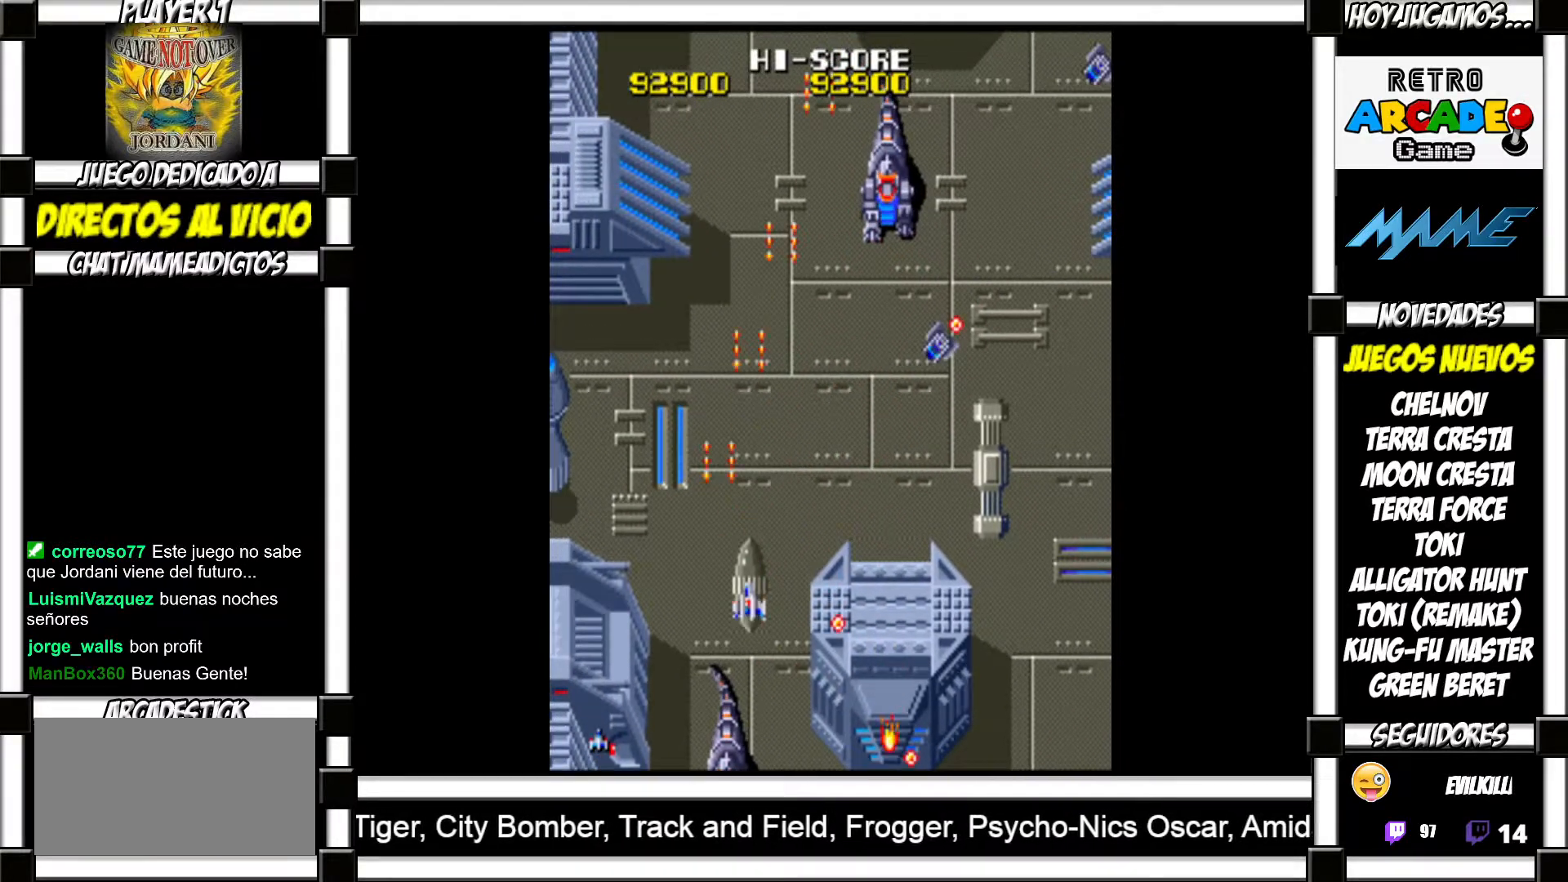
{"buttons": ["SQUARE"], "events": [[200, "SQUARE", "down"], [267, "SQUARE", "up"], [333, "SQUARE", "down"], [383, "SQUARE", "up"], [483, "SQUARE", "down"]]}
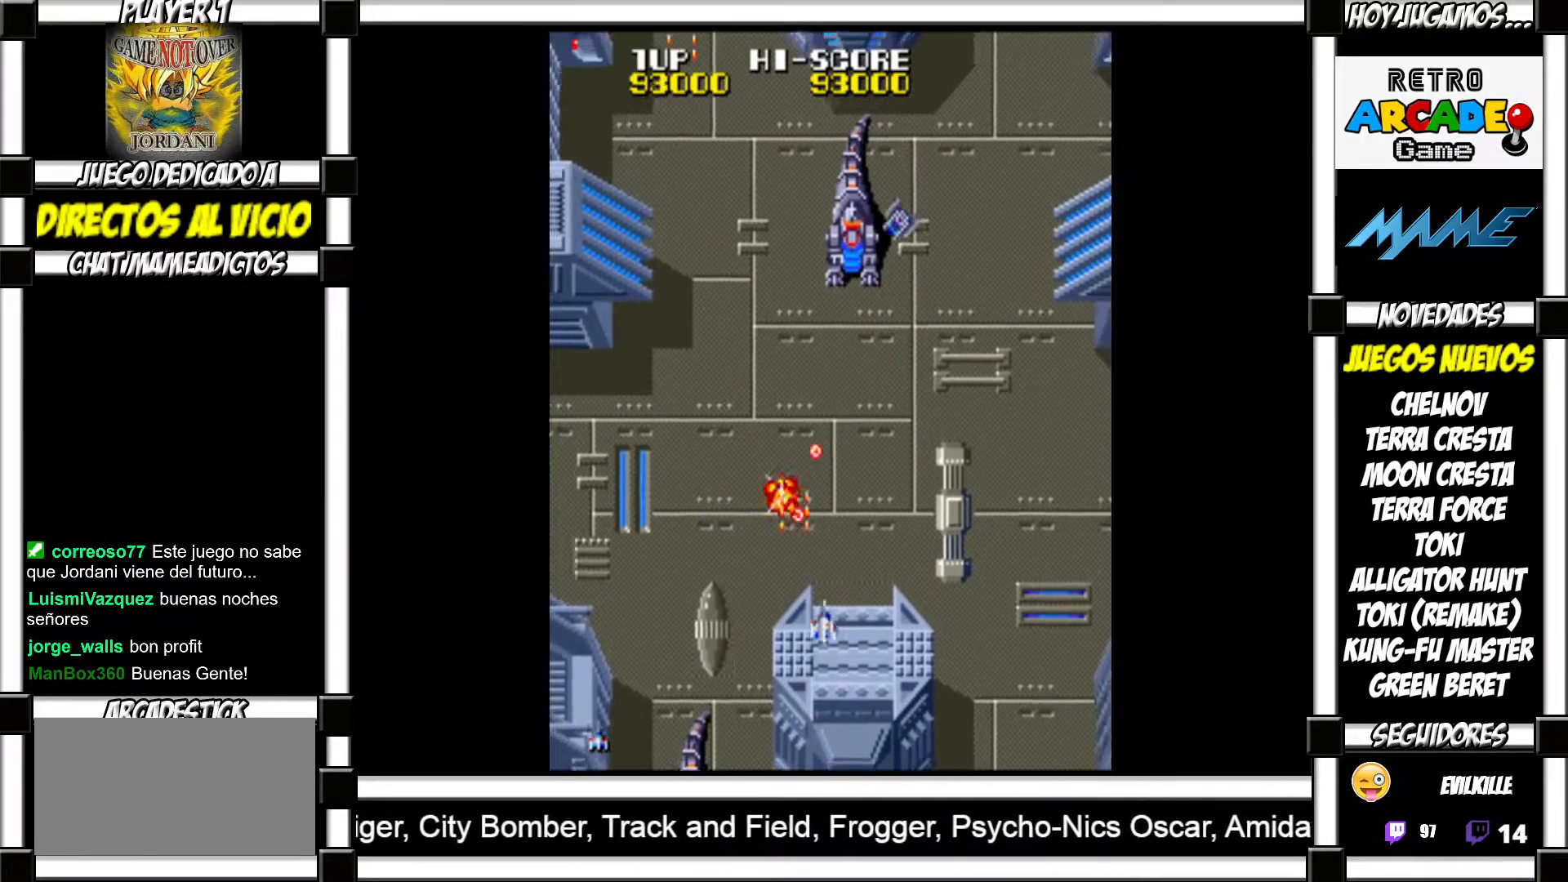
{"buttons": [], "events": [[50, "SQUARE", "up"], [133, "SQUARE", "down"], [183, "SQUARE", "up"], [267, "SQUARE", "down"], [317, "SQUARE", "up"], [433, "SQUARE", "down"], [483, "SQUARE", "up"]]}
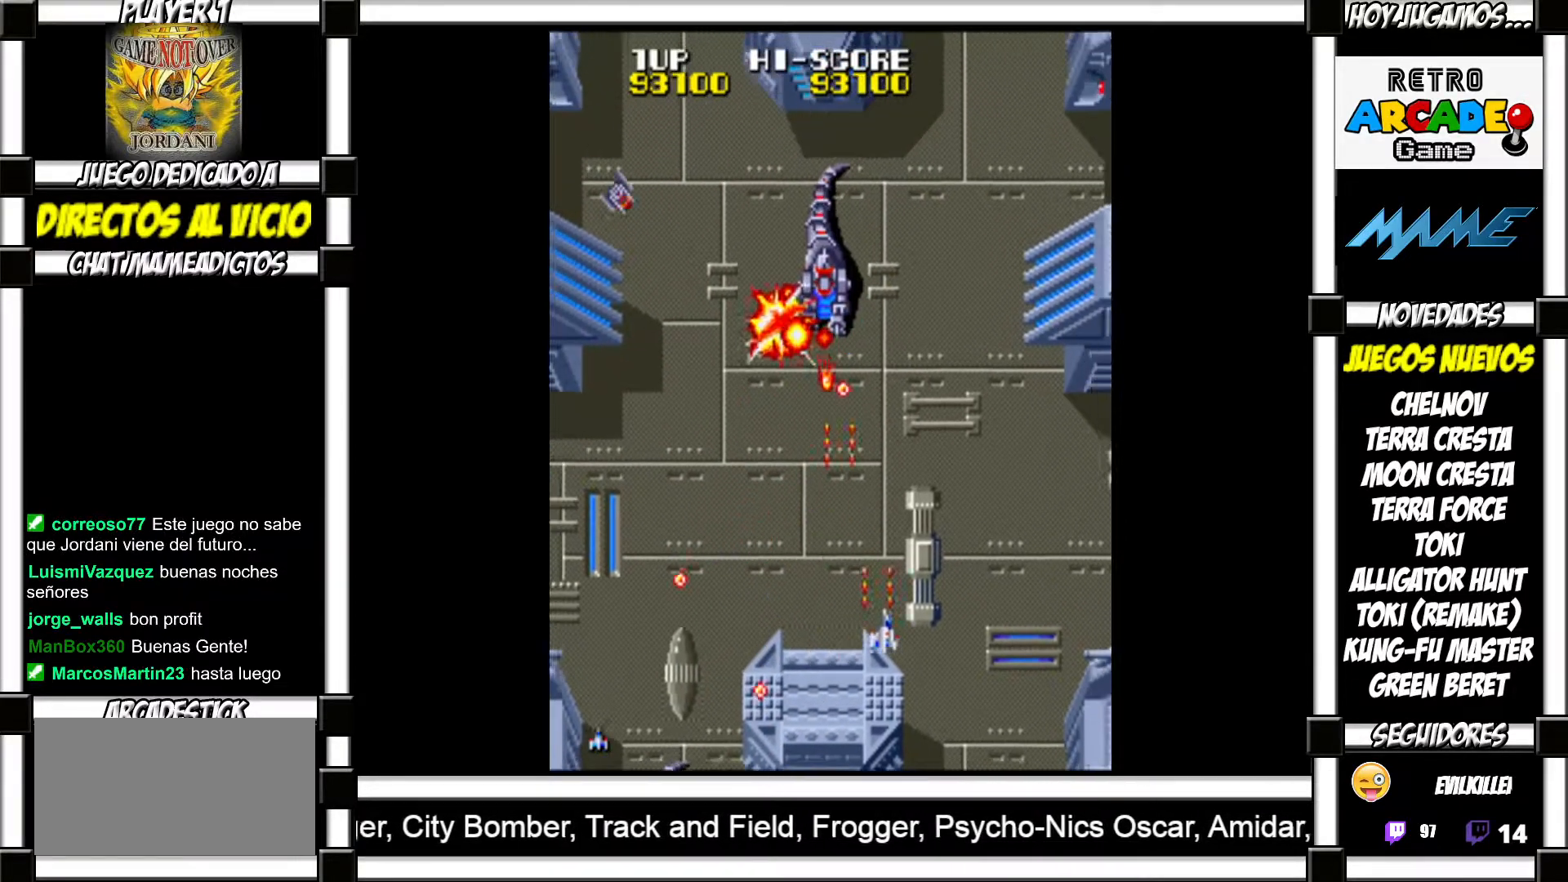
{"buttons": [], "events": [[83, "SQUARE", "down"], [150, "SQUARE", "up"], [267, "SQUARE", "down"], [317, "SQUARE", "up"], [433, "SQUARE", "down"], [483, "SQUARE", "up"]]}
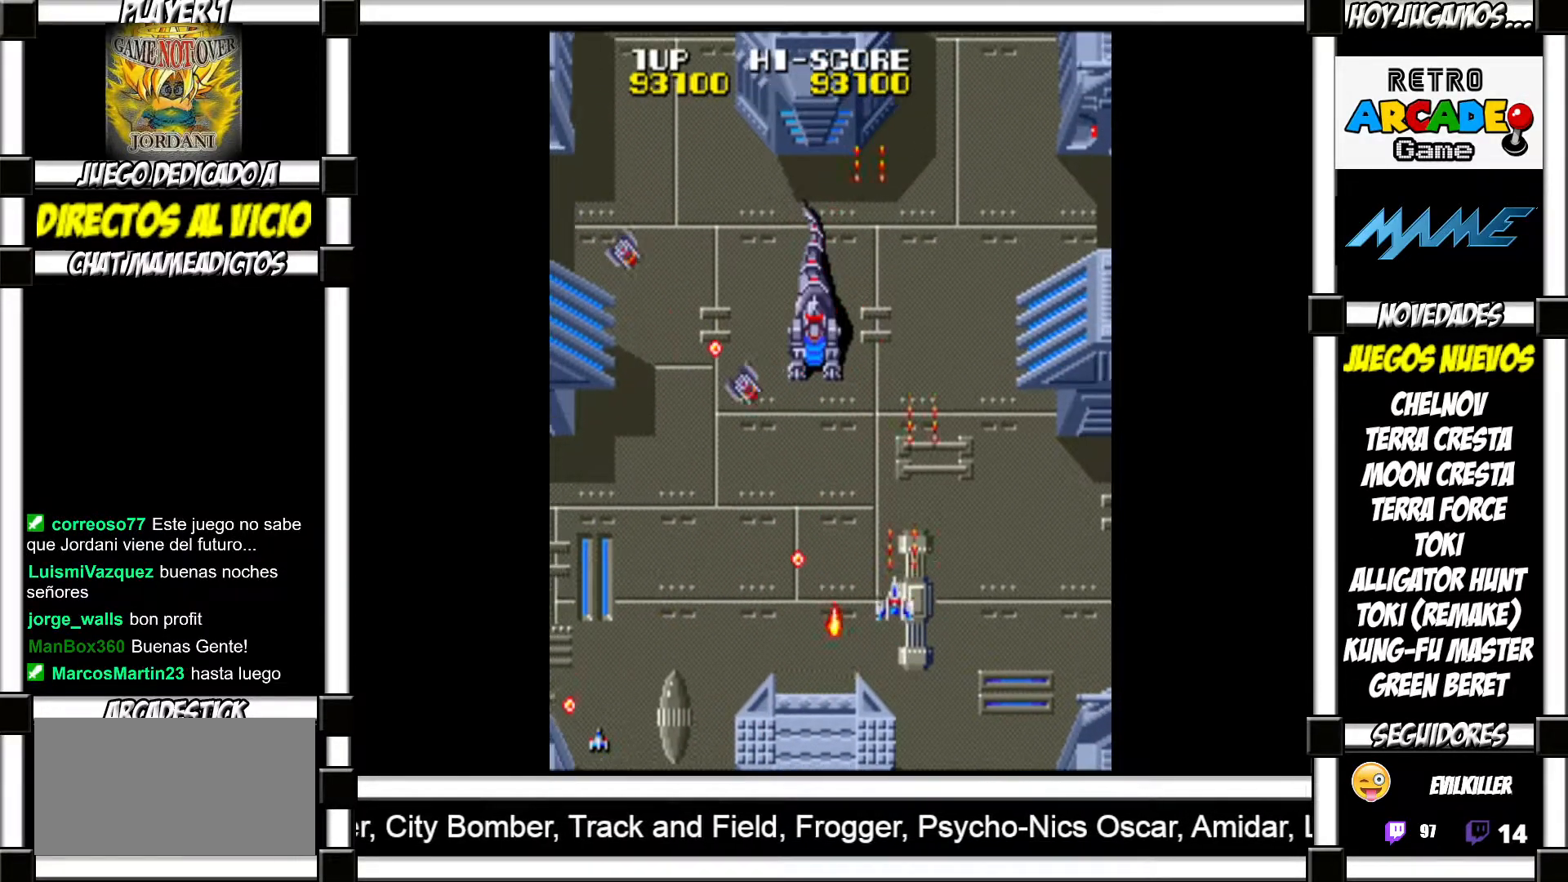
{"buttons": ["SQUARE"], "events": [[183, "SQUARE", "down"], [233, "SQUARE", "up"], [333, "SQUARE", "down"], [383, "SQUARE", "up"], [467, "SQUARE", "down"]]}
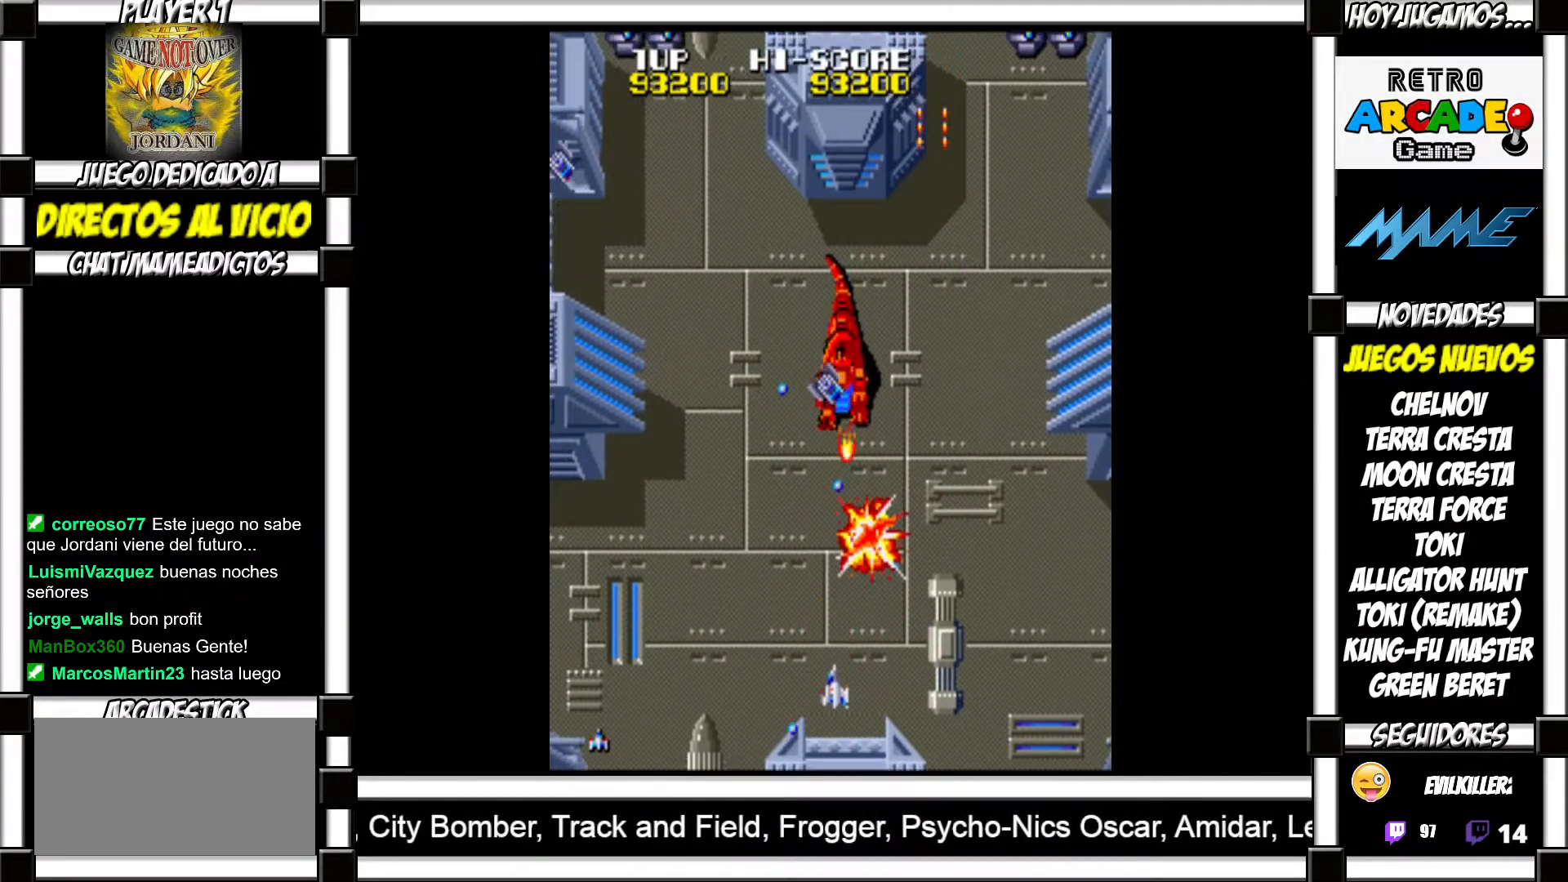
{"buttons": [], "events": [[17, "SQUARE", "up"], [117, "SQUARE", "down"], [183, "SQUARE", "up"], [267, "SQUARE", "down"], [300, "SQUARE", "up"], [417, "SQUARE", "down"], [467, "SQUARE", "up"]]}
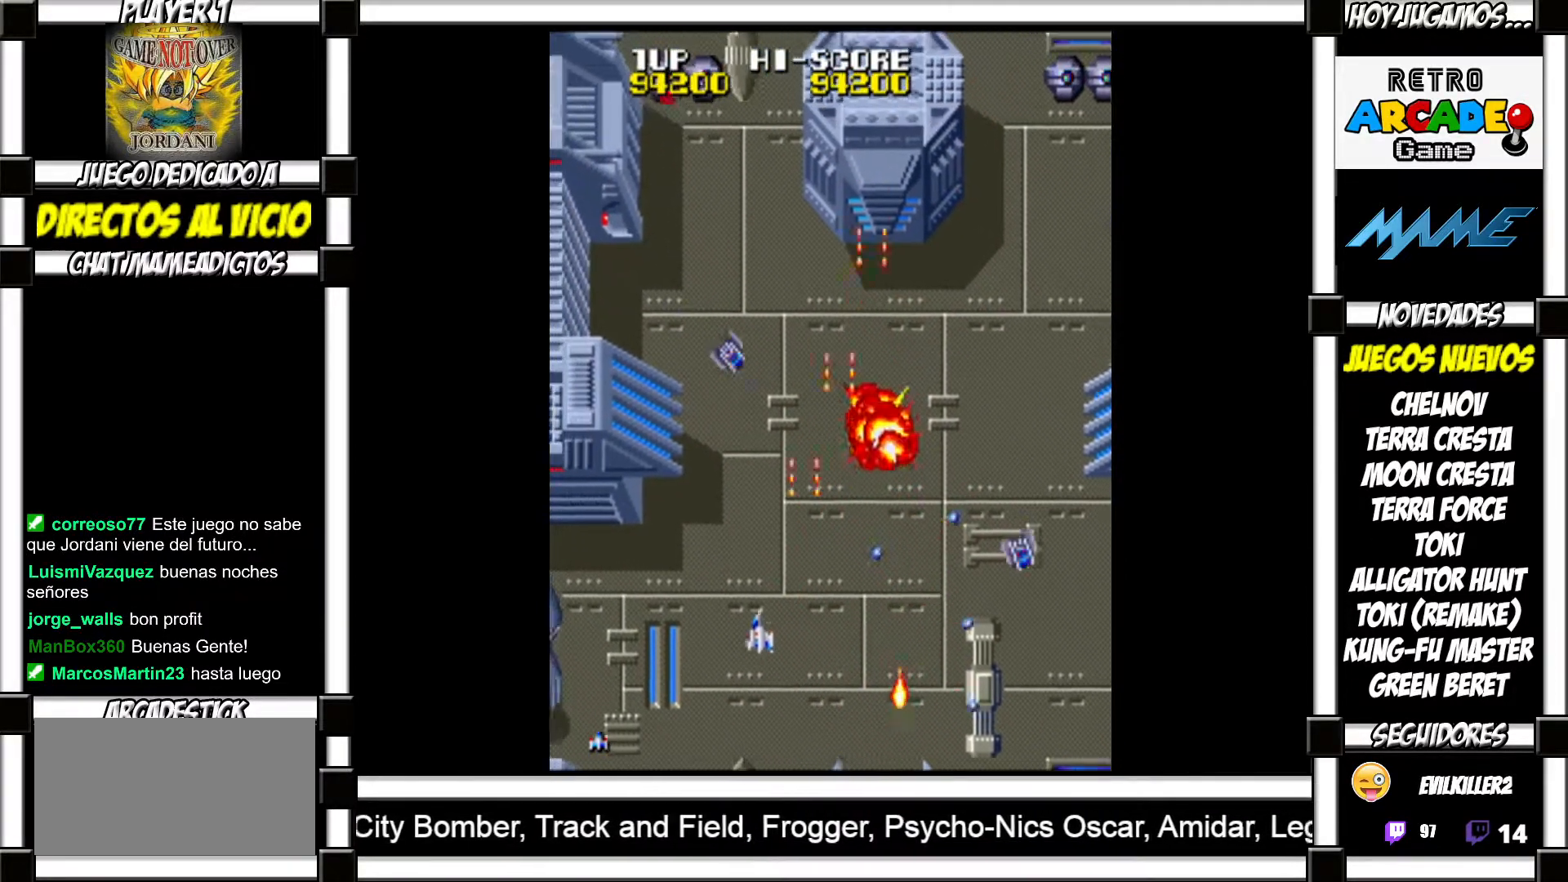
{"buttons": [], "events": [[67, "SQUARE", "down"], [133, "SQUARE", "up"], [217, "SQUARE", "down"], [267, "SQUARE", "up"], [383, "SQUARE", "down"], [450, "SQUARE", "up"]]}
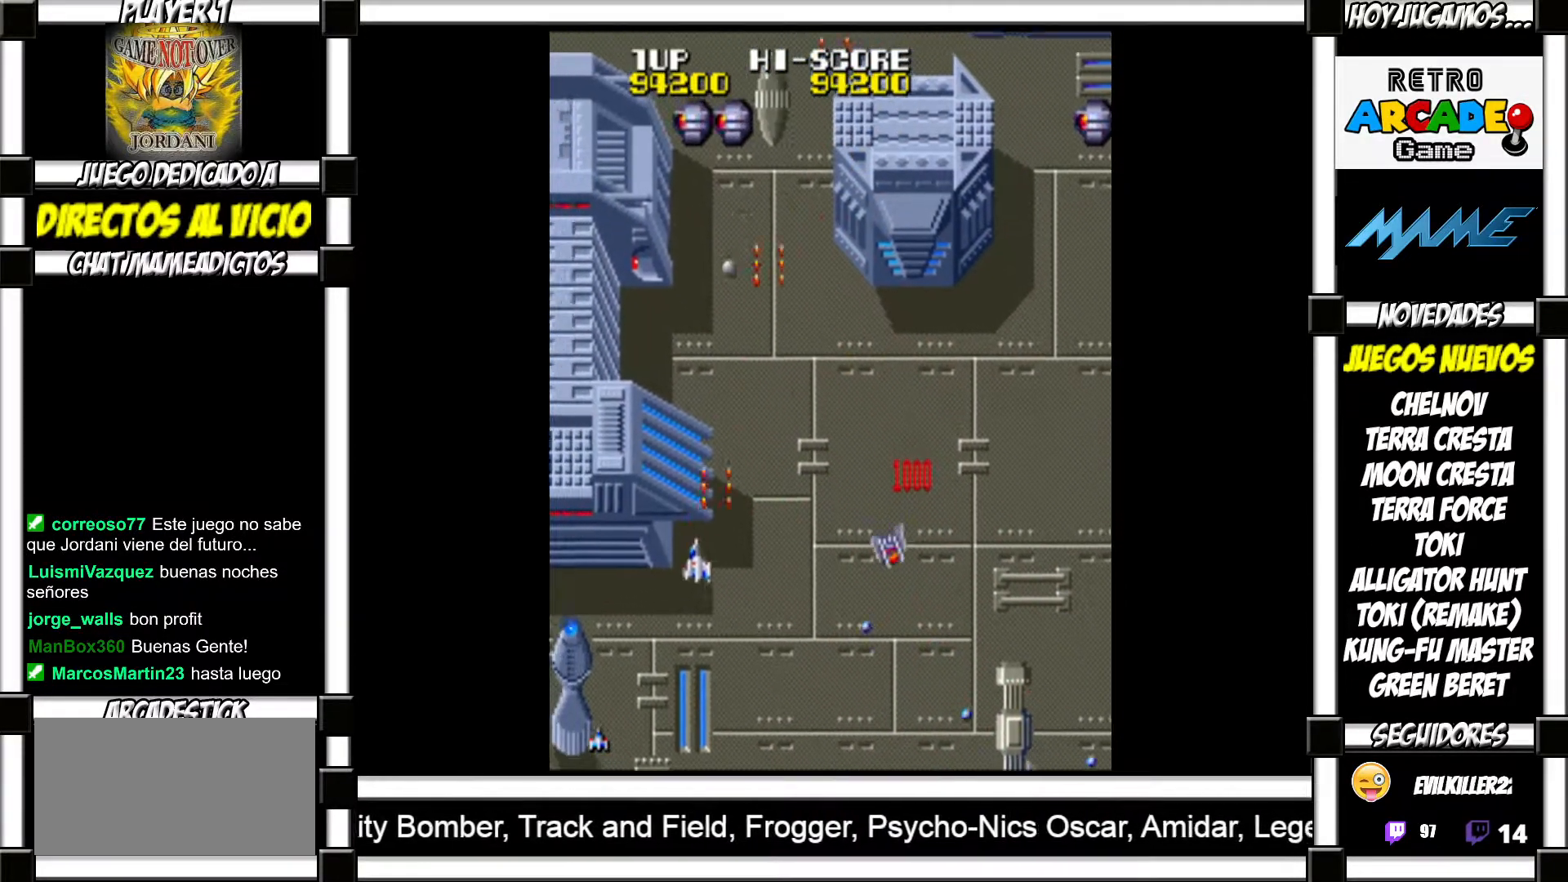
{"buttons": ["SQUARE"], "events": [[33, "SQUARE", "down"], [83, "SQUARE", "up"], [183, "SQUARE", "down"], [250, "SQUARE", "up"], [350, "SQUARE", "down"], [417, "SQUARE", "up"], [500, "SQUARE", "down"]]}
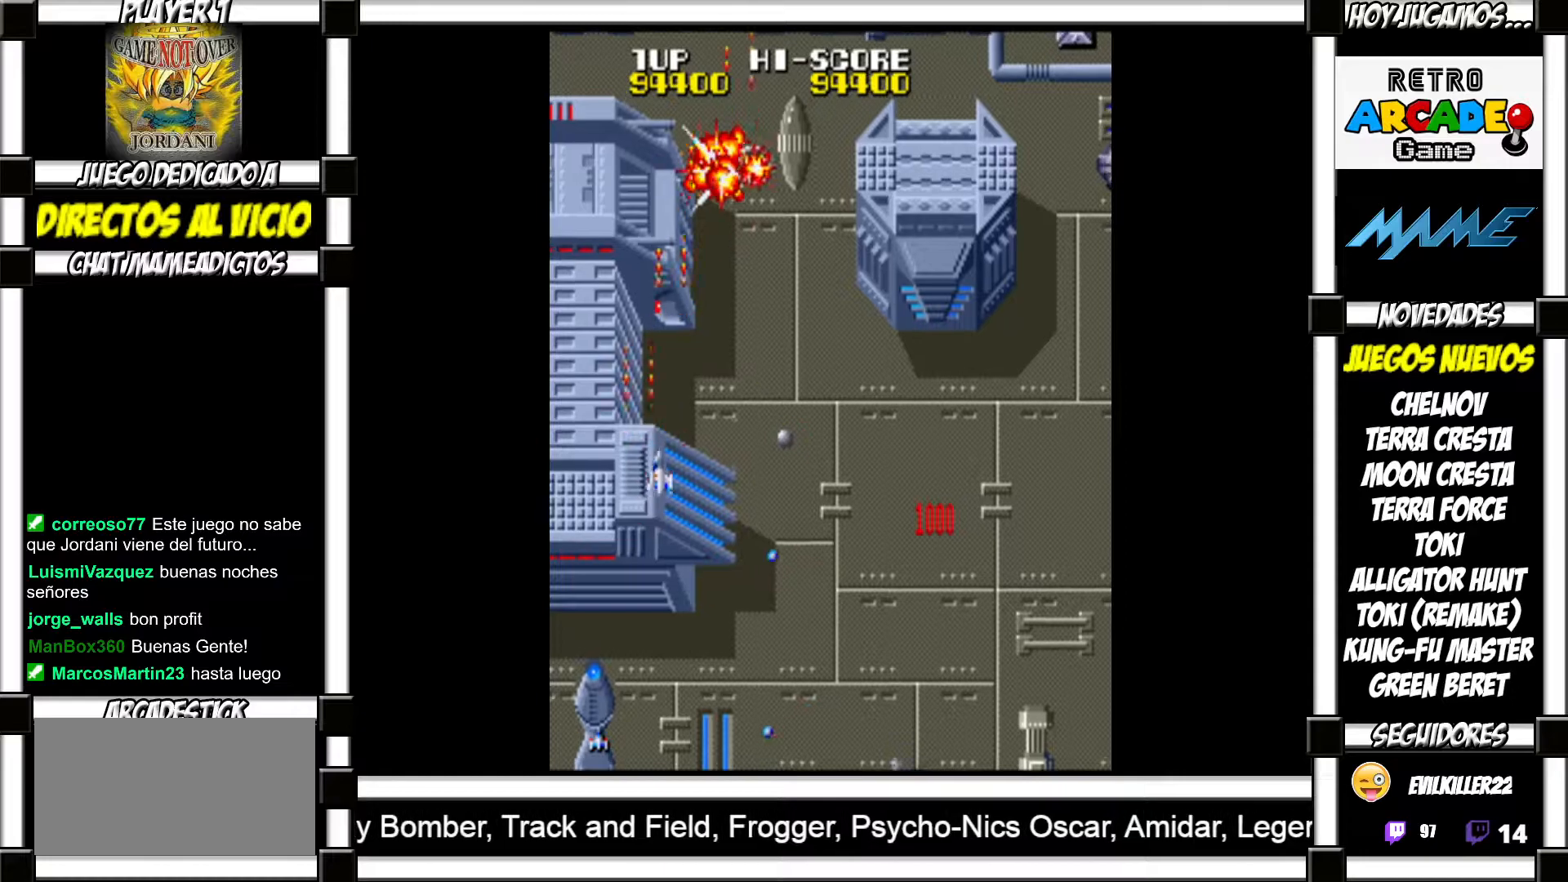
{"buttons": ["SQUARE"], "events": [[50, "SQUARE", "up"], [167, "SQUARE", "down"], [233, "SQUARE", "up"], [317, "SQUARE", "down"], [383, "SQUARE", "up"], [467, "SQUARE", "down"]]}
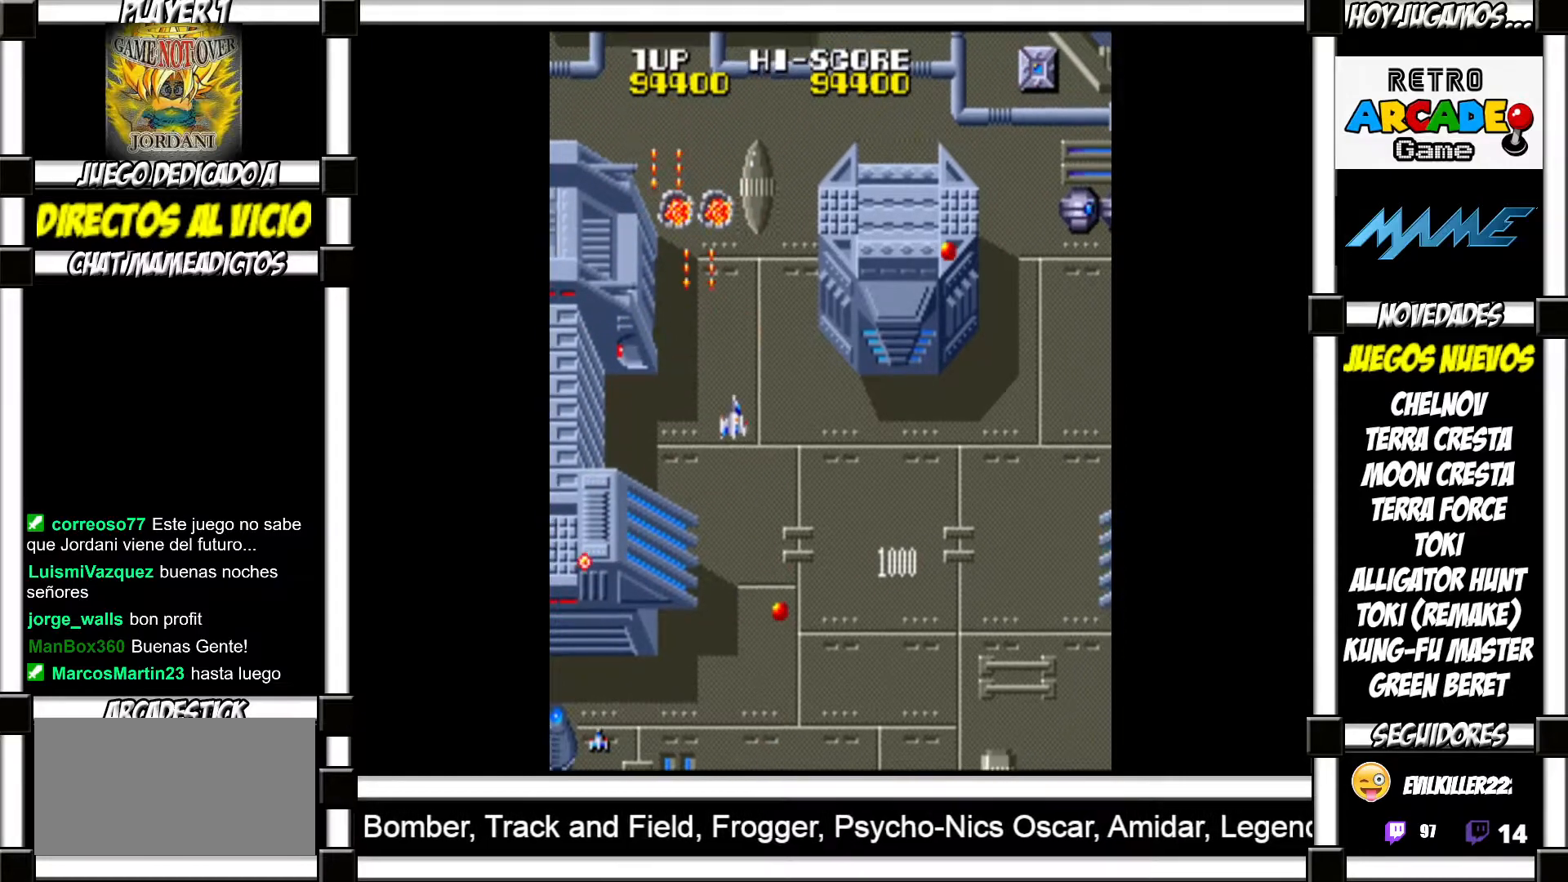
{"buttons": [], "events": [[33, "SQUARE", "up"], [150, "SQUARE", "down"], [217, "SQUARE", "up"], [350, "SQUARE", "down"], [400, "SQUARE", "up"]]}
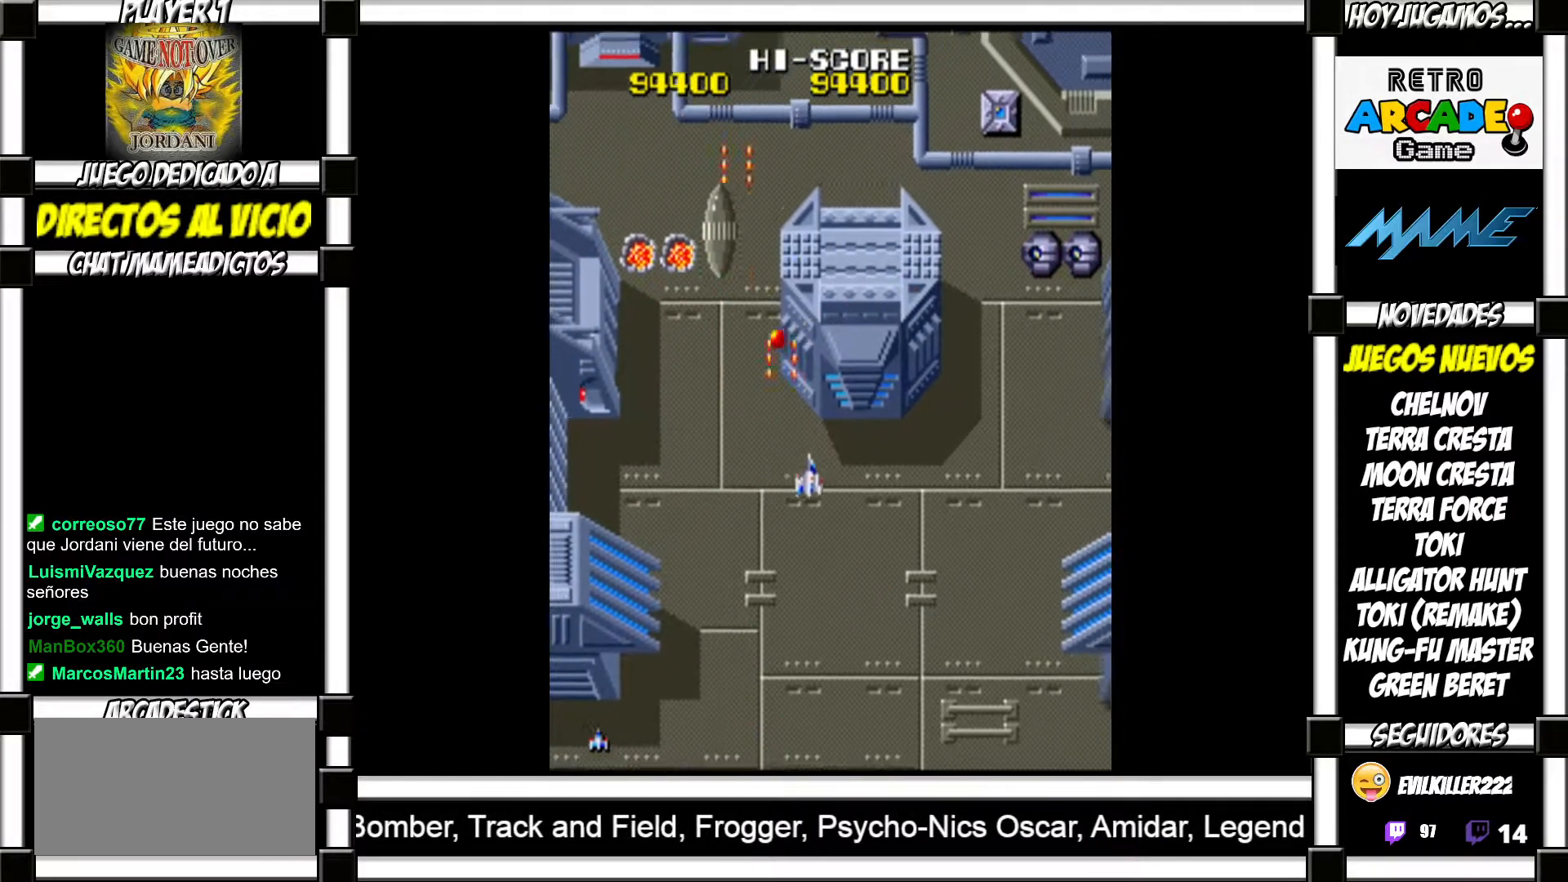
{"buttons": ["SQUARE"], "events": [[50, "SQUARE", "down"], [83, "SQUARE", "up"], [217, "SQUARE", "down"], [233, "SQUARE", "up"], [350, "SQUARE", "down"], [400, "SQUARE", "up"], [483, "SQUARE", "down"]]}
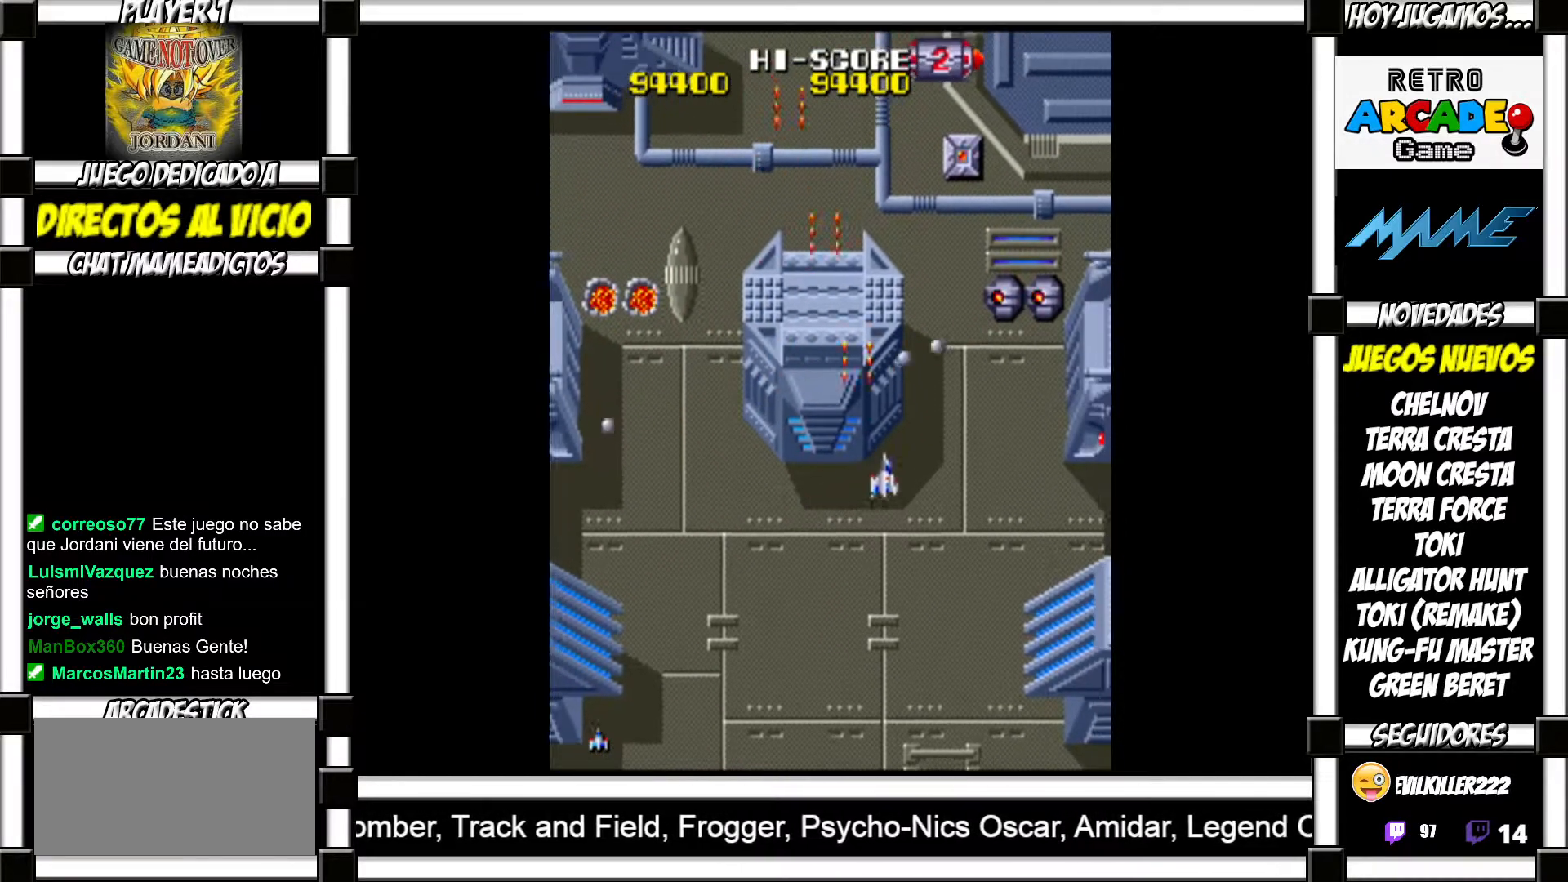
{"buttons": ["SQUARE"], "events": [[33, "SQUARE", "up"], [100, "SQUARE", "down"], [150, "SQUARE", "up"], [250, "SQUARE", "down"], [283, "SQUARE", "up"], [383, "SQUARE", "down"], [417, "SQUARE", "up"], [500, "SQUARE", "down"]]}
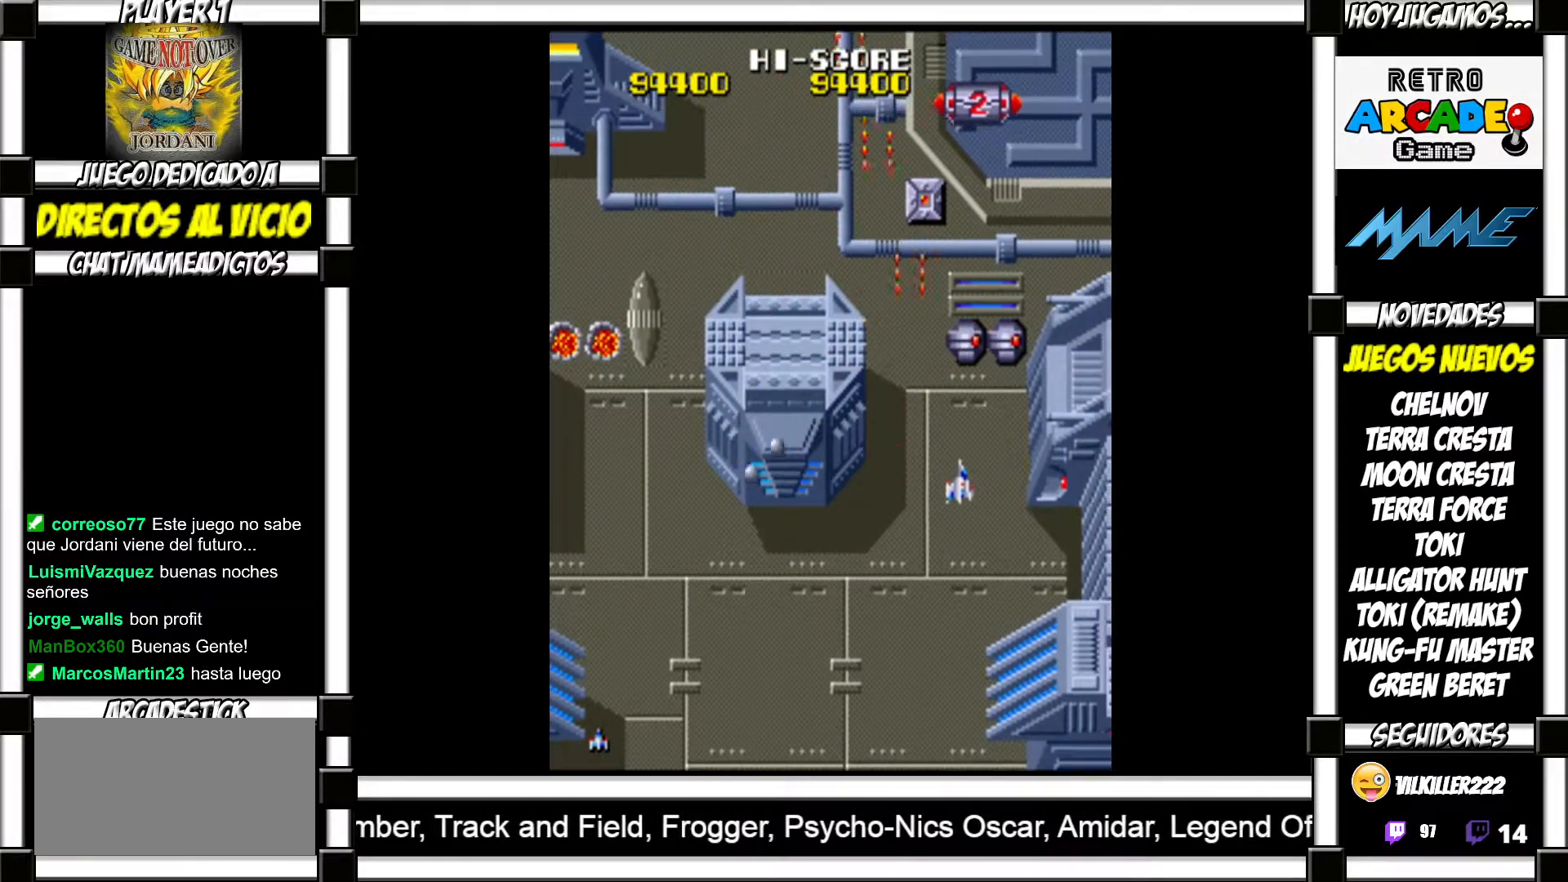
{"buttons": [], "events": [[50, "SQUARE", "up"], [150, "SQUARE", "down"], [200, "SQUARE", "up"], [283, "SQUARE", "down"], [317, "SQUARE", "up"], [400, "SQUARE", "down"], [450, "SQUARE", "up"]]}
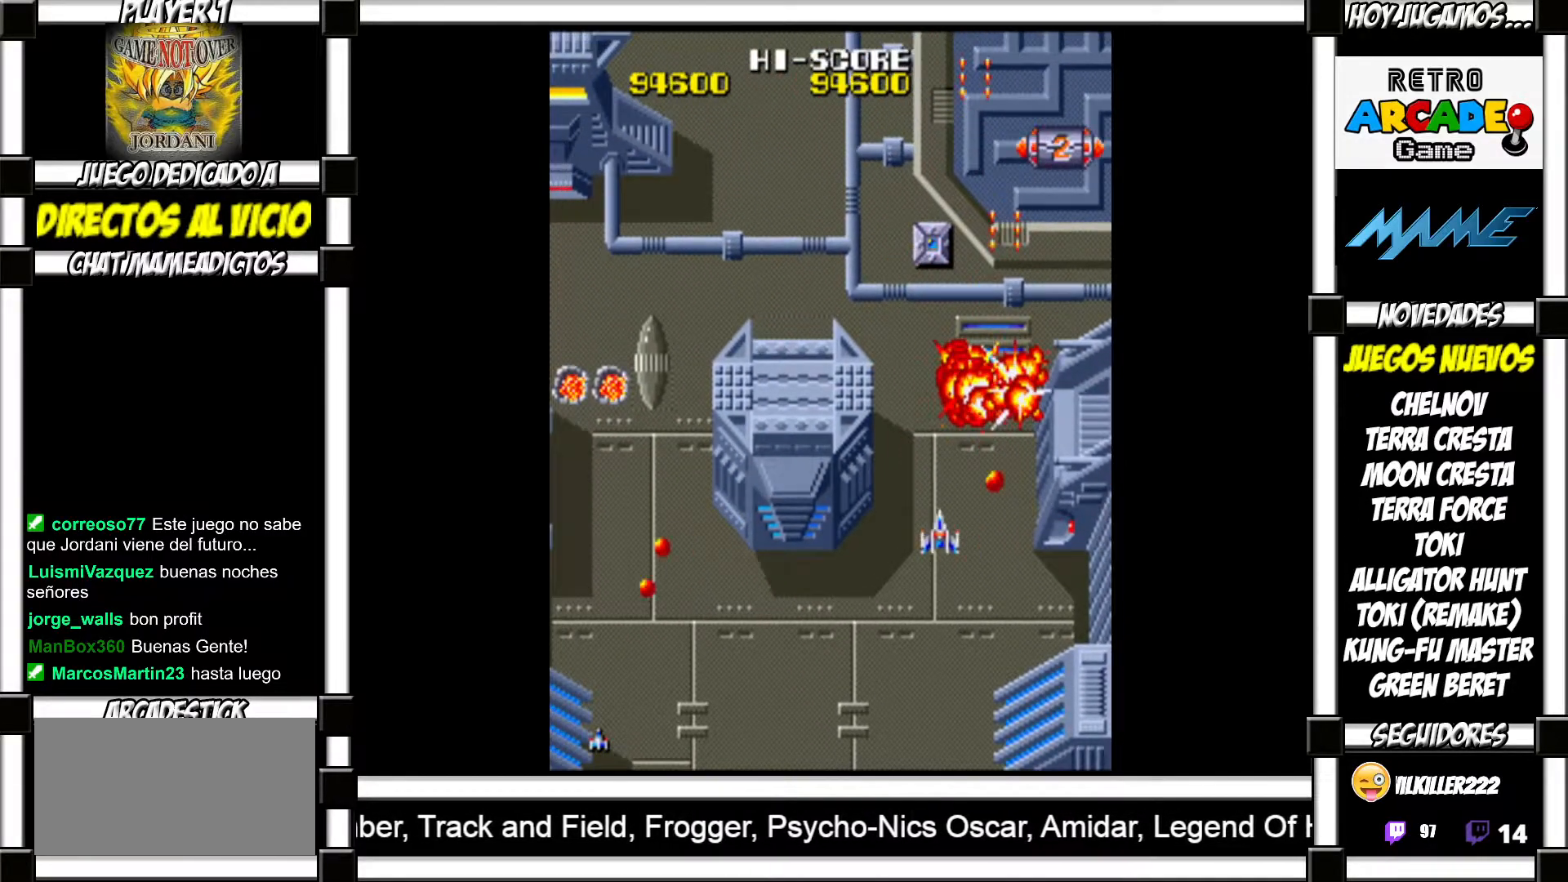
{"buttons": [], "events": [[50, "SQUARE", "down"], [83, "SQUARE", "up"], [183, "SQUARE", "down"], [233, "SQUARE", "up"], [317, "SQUARE", "down"], [350, "SQUARE", "up"], [450, "SQUARE", "down"], [483, "SQUARE", "up"]]}
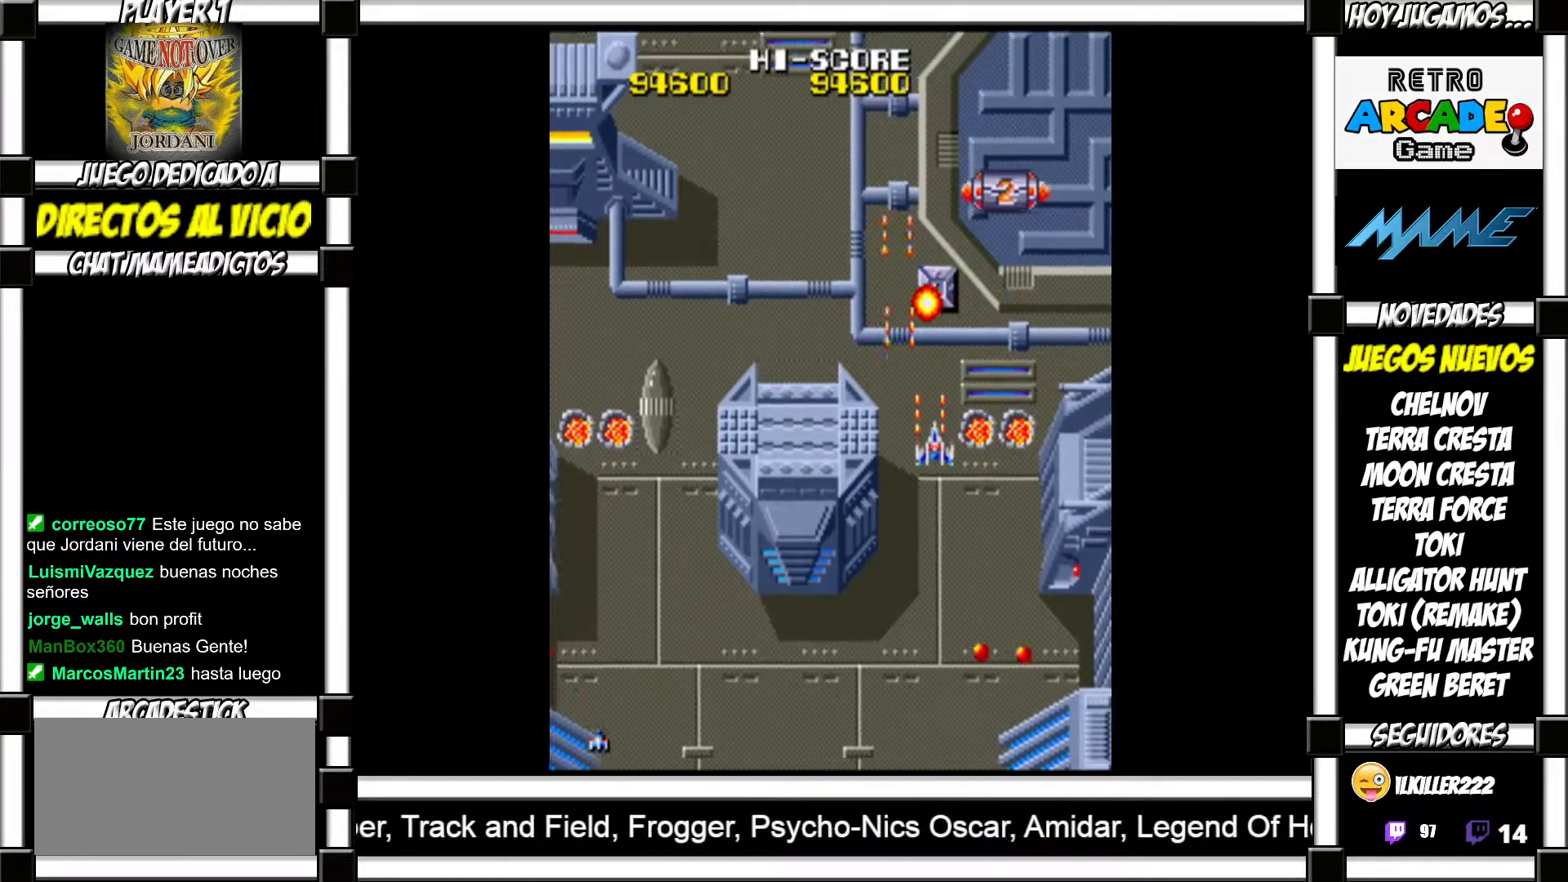
{"buttons": ["SQUARE"], "events": [[83, "SQUARE", "down"], [133, "SQUARE", "up"], [217, "SQUARE", "down"], [267, "SQUARE", "up"], [367, "SQUARE", "down"], [400, "SQUARE", "up"], [500, "SQUARE", "down"]]}
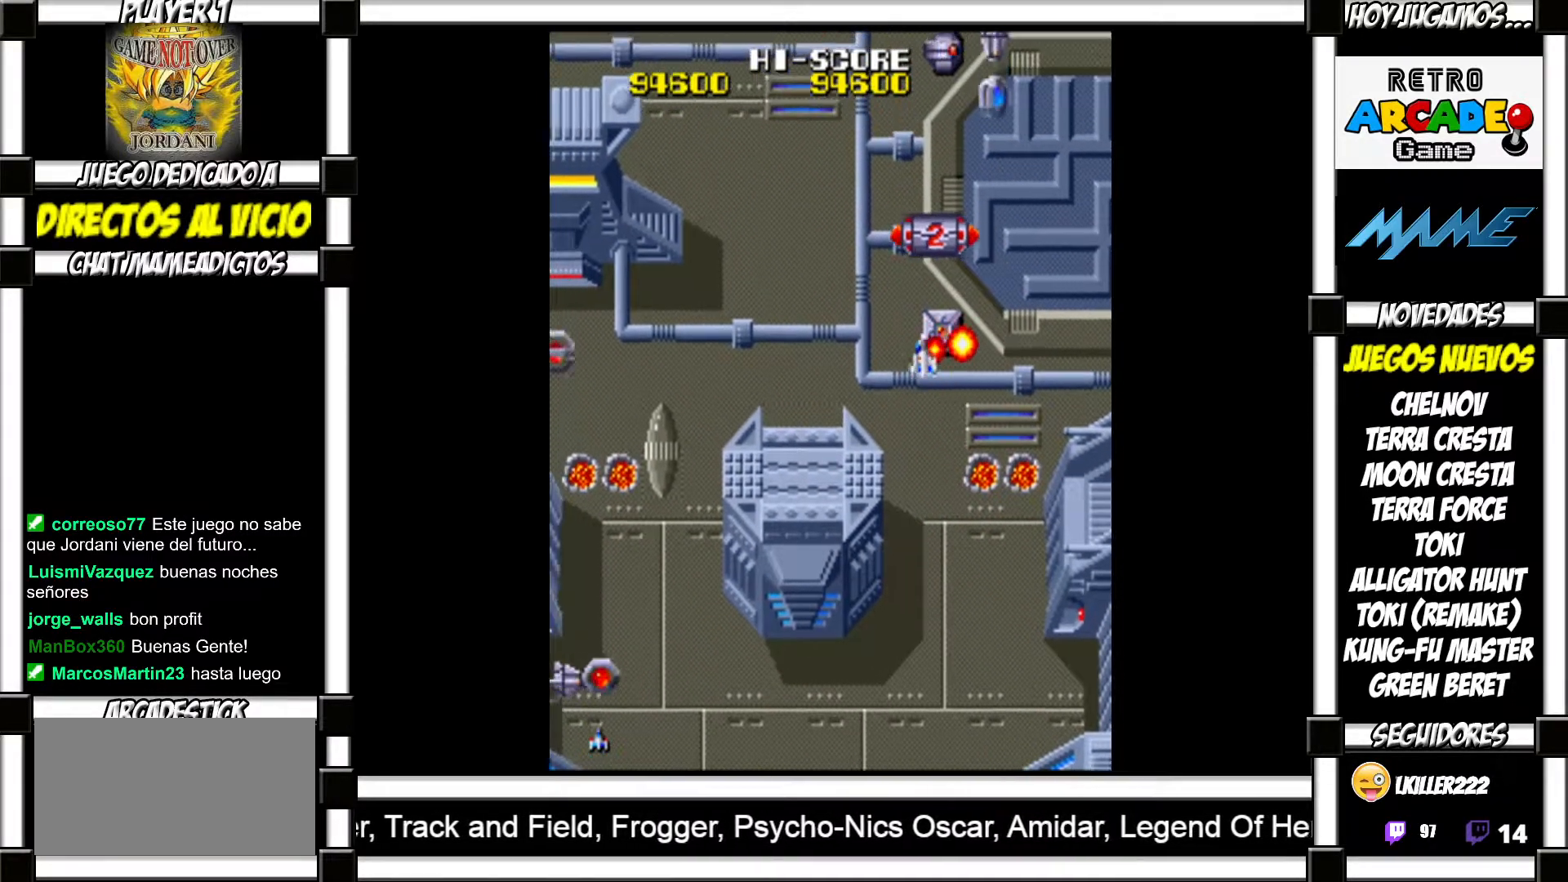
{"buttons": ["SQUARE"], "events": [[33, "SQUARE", "up"], [133, "SQUARE", "down"], [167, "SQUARE", "up"], [267, "SQUARE", "down"], [317, "SQUARE", "up"], [417, "SQUARE", "down"], [450, "SQUARE", "up"], [500, "SQUARE", "down"]]}
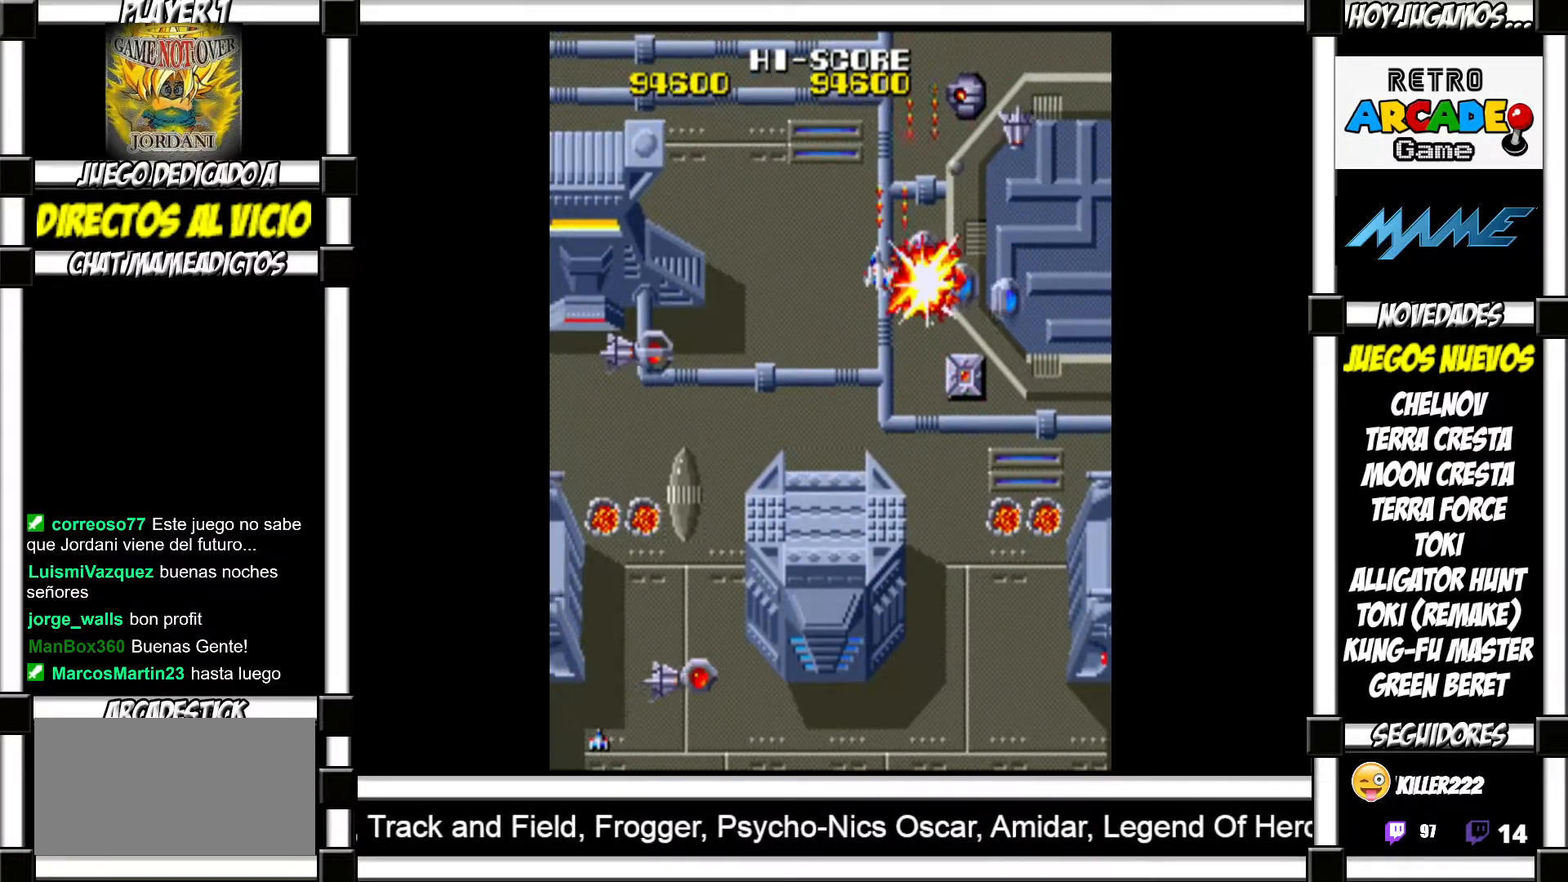
{"buttons": [], "events": [[67, "SQUARE", "up"], [117, "SQUARE", "down"], [183, "SQUARE", "up"], [250, "SQUARE", "down"], [333, "SQUARE", "up"], [383, "SQUARE", "down"], [433, "SQUARE", "up"]]}
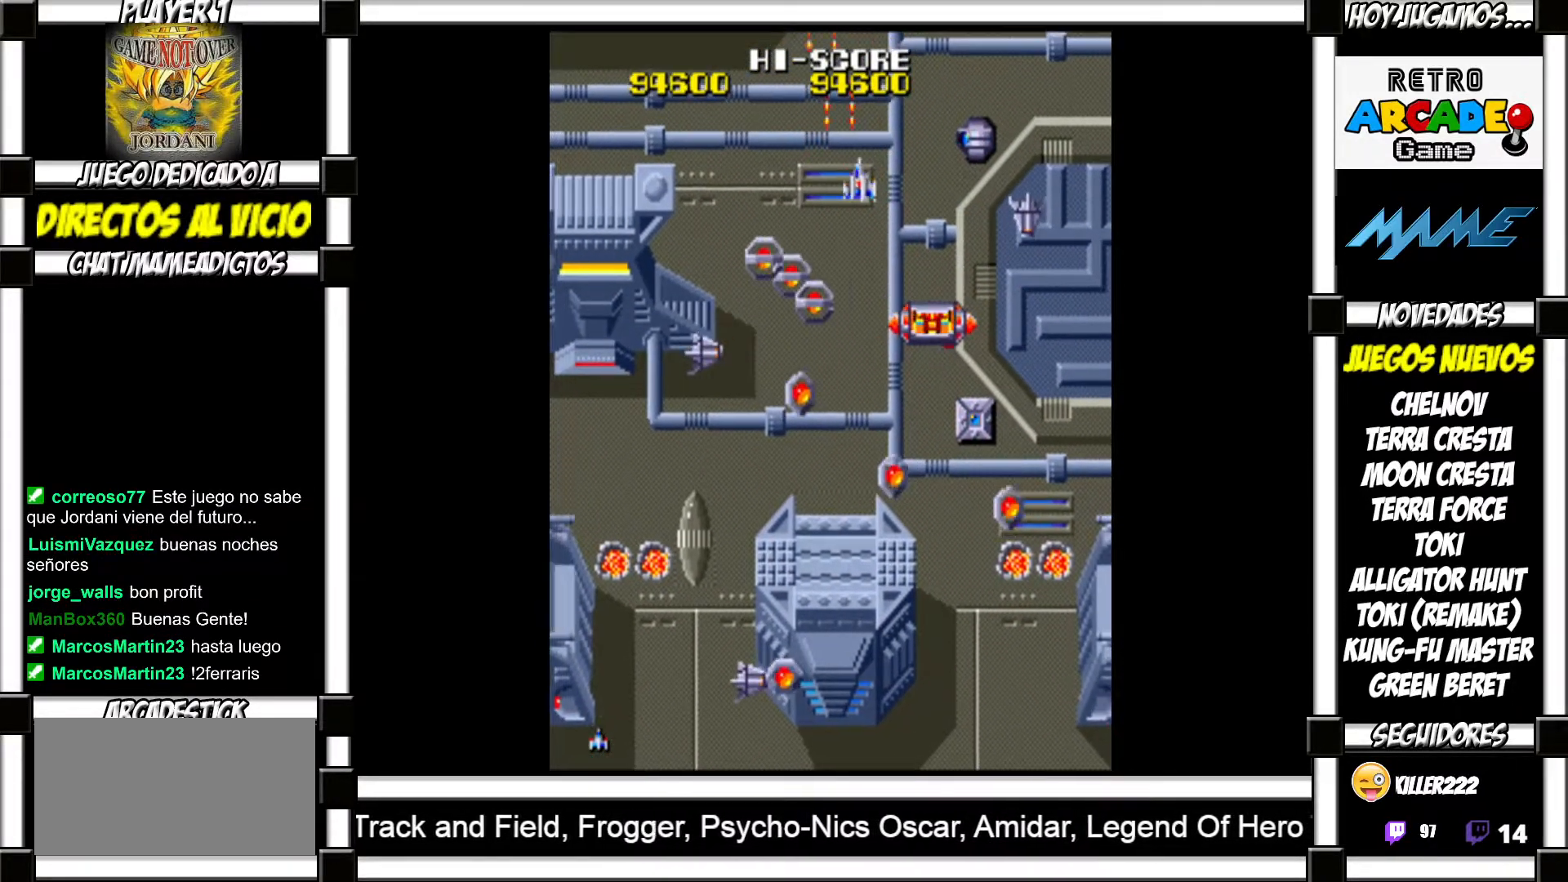
{"buttons": ["SQUARE"], "events": [[17, "SQUARE", "down"], [67, "SQUARE", "up"], [133, "SQUARE", "down"], [200, "SQUARE", "up"], [267, "SQUARE", "down"], [300, "SQUARE", "up"], [367, "SQUARE", "down"], [417, "SQUARE", "up"], [467, "SQUARE", "down"]]}
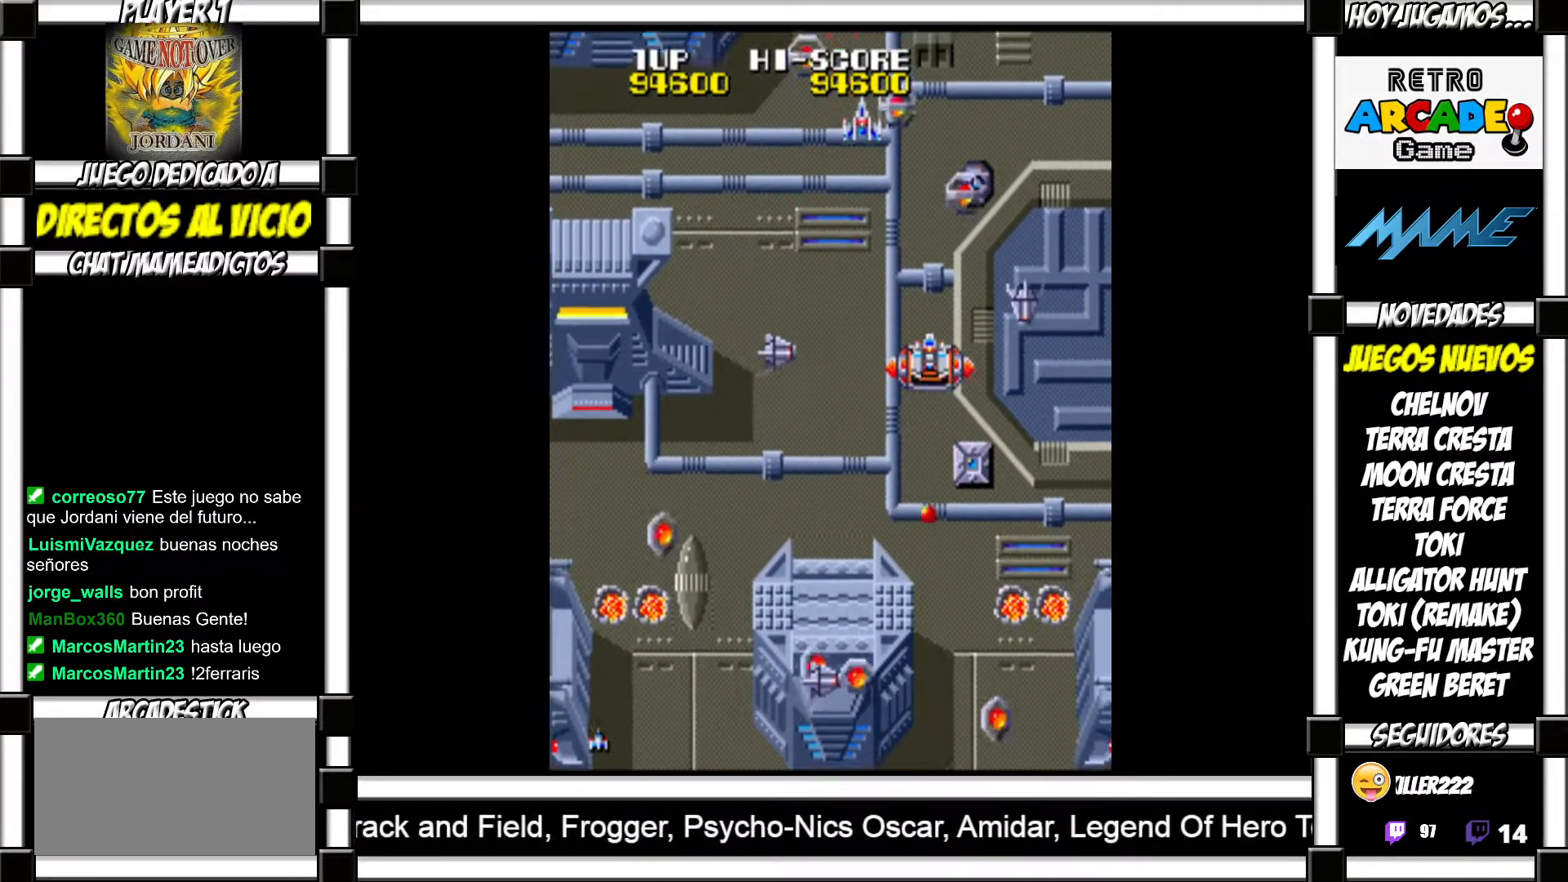
{"buttons": [], "events": [[33, "SQUARE", "up"], [100, "SQUARE", "down"], [167, "SQUARE", "up"], [233, "SQUARE", "down"], [267, "SQUARE", "up"], [367, "SQUARE", "down"], [417, "SQUARE", "up"]]}
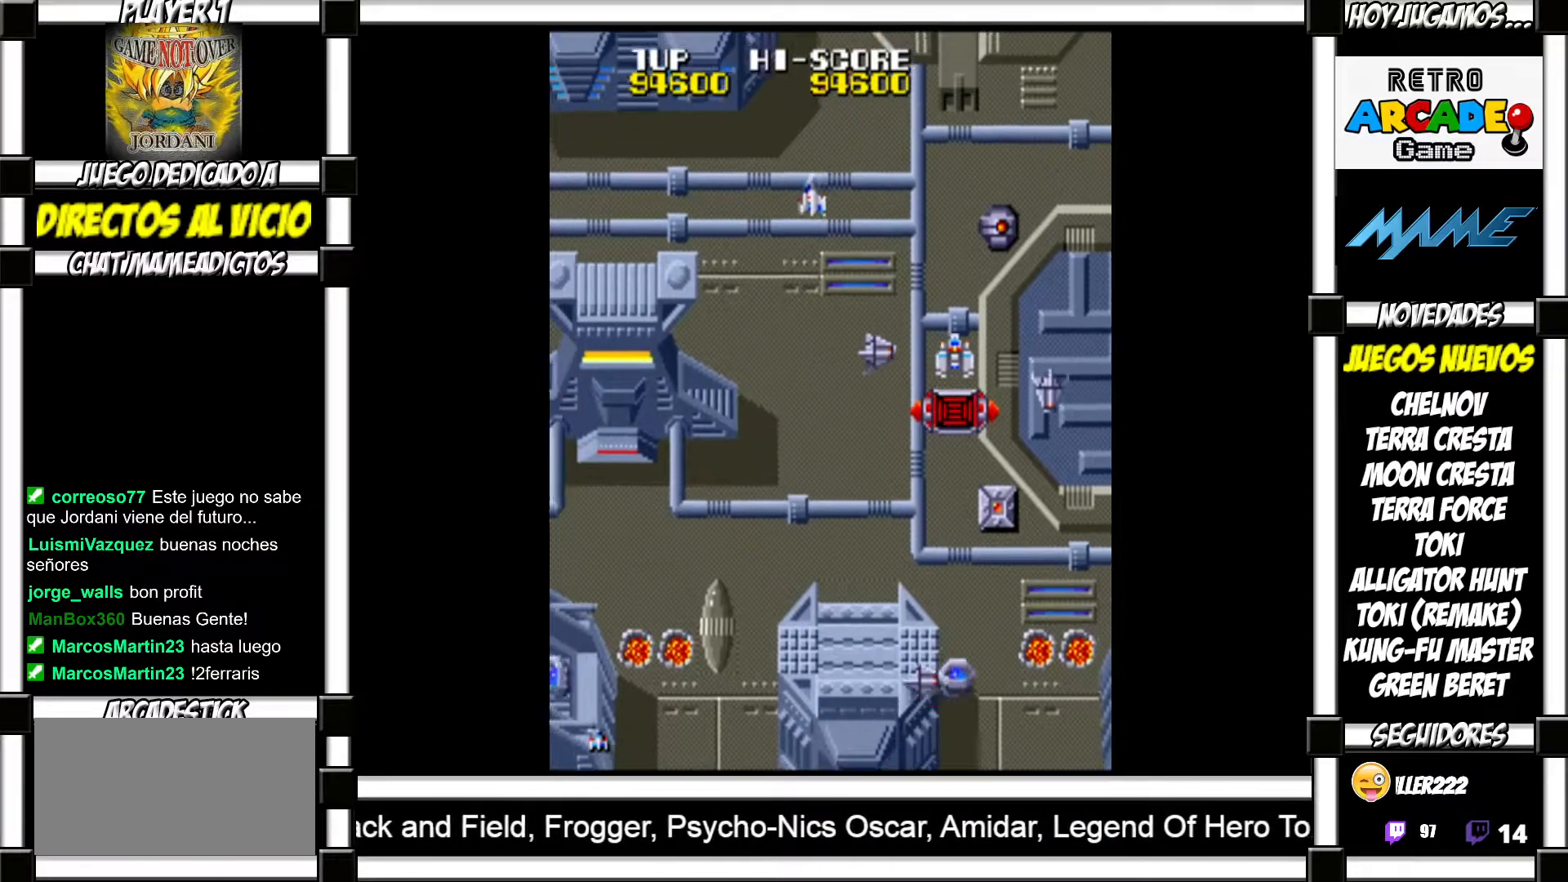
{"buttons": ["SQUARE"], "events": [[17, "SQUARE", "down"], [50, "SQUARE", "up"], [167, "SQUARE", "down"], [217, "SQUARE", "up"], [333, "SQUARE", "down"], [383, "SQUARE", "up"], [483, "SQUARE", "down"]]}
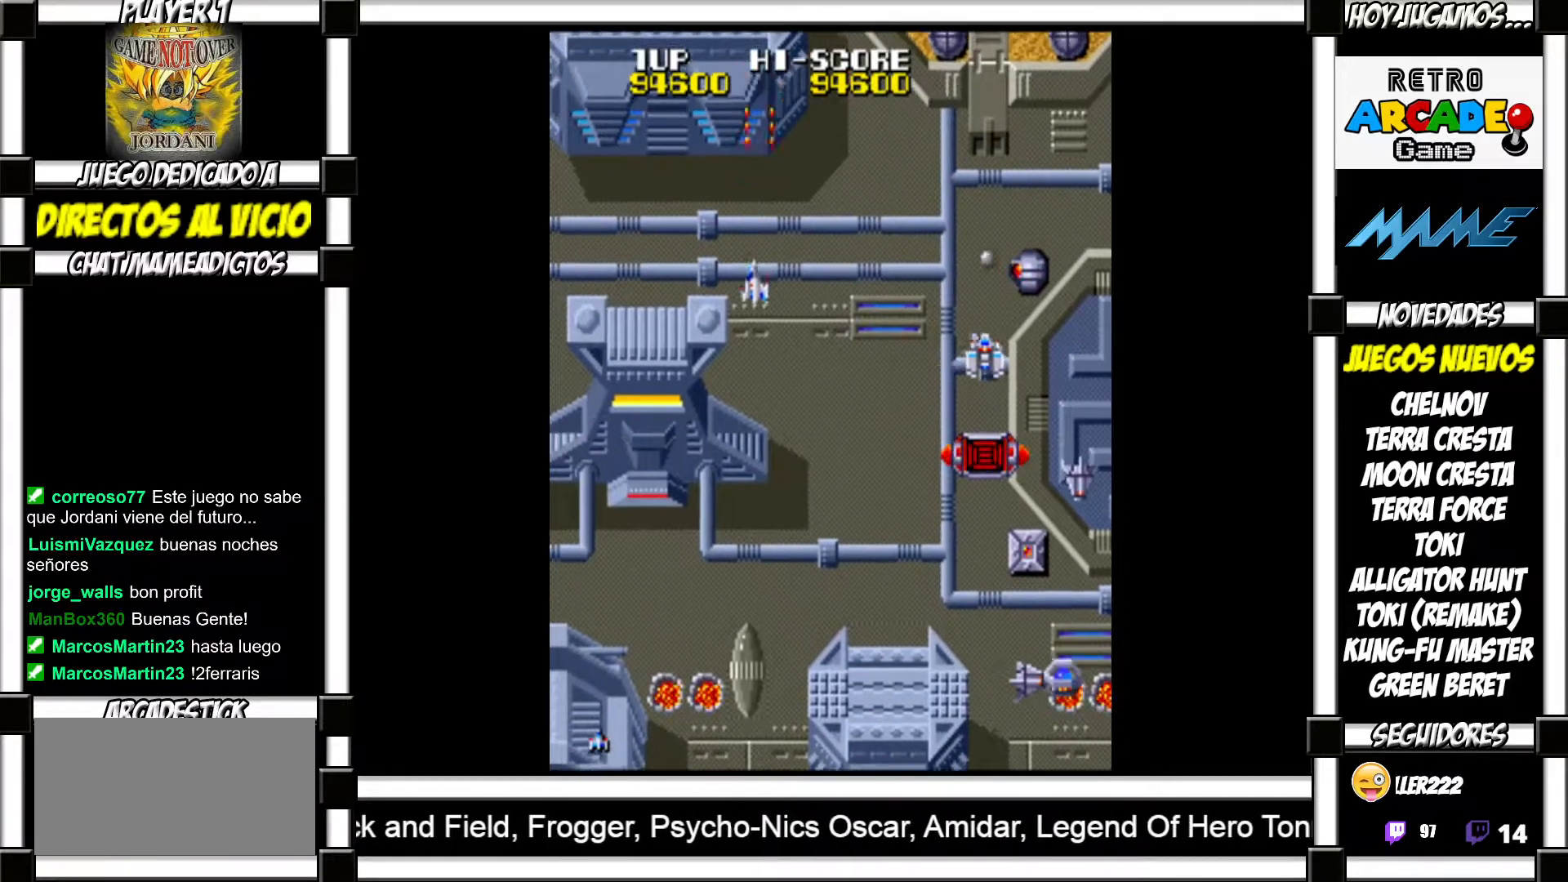
{"buttons": [], "events": [[50, "SQUARE", "up"], [150, "SQUARE", "down"], [183, "SQUARE", "up"], [283, "SQUARE", "down"], [317, "SQUARE", "up"], [417, "SQUARE", "down"], [450, "SQUARE", "up"]]}
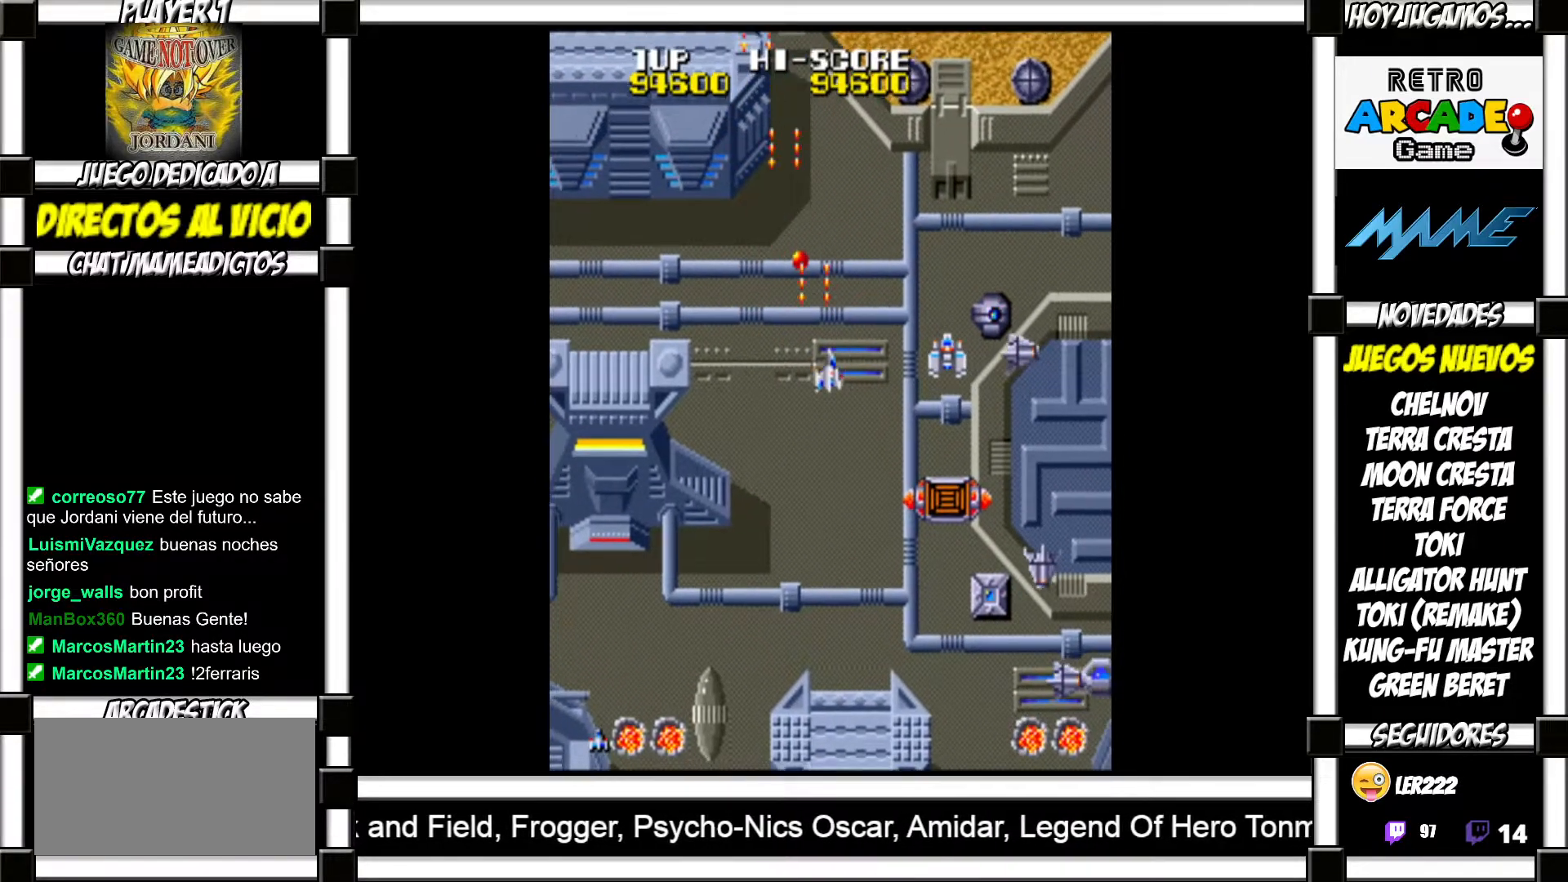
{"buttons": [], "events": [[50, "SQUARE", "down"], [100, "SQUARE", "up"], [200, "SQUARE", "down"], [233, "SQUARE", "up"], [317, "SQUARE", "down"], [383, "SQUARE", "up"], [450, "SQUARE", "down"], [500, "SQUARE", "up"]]}
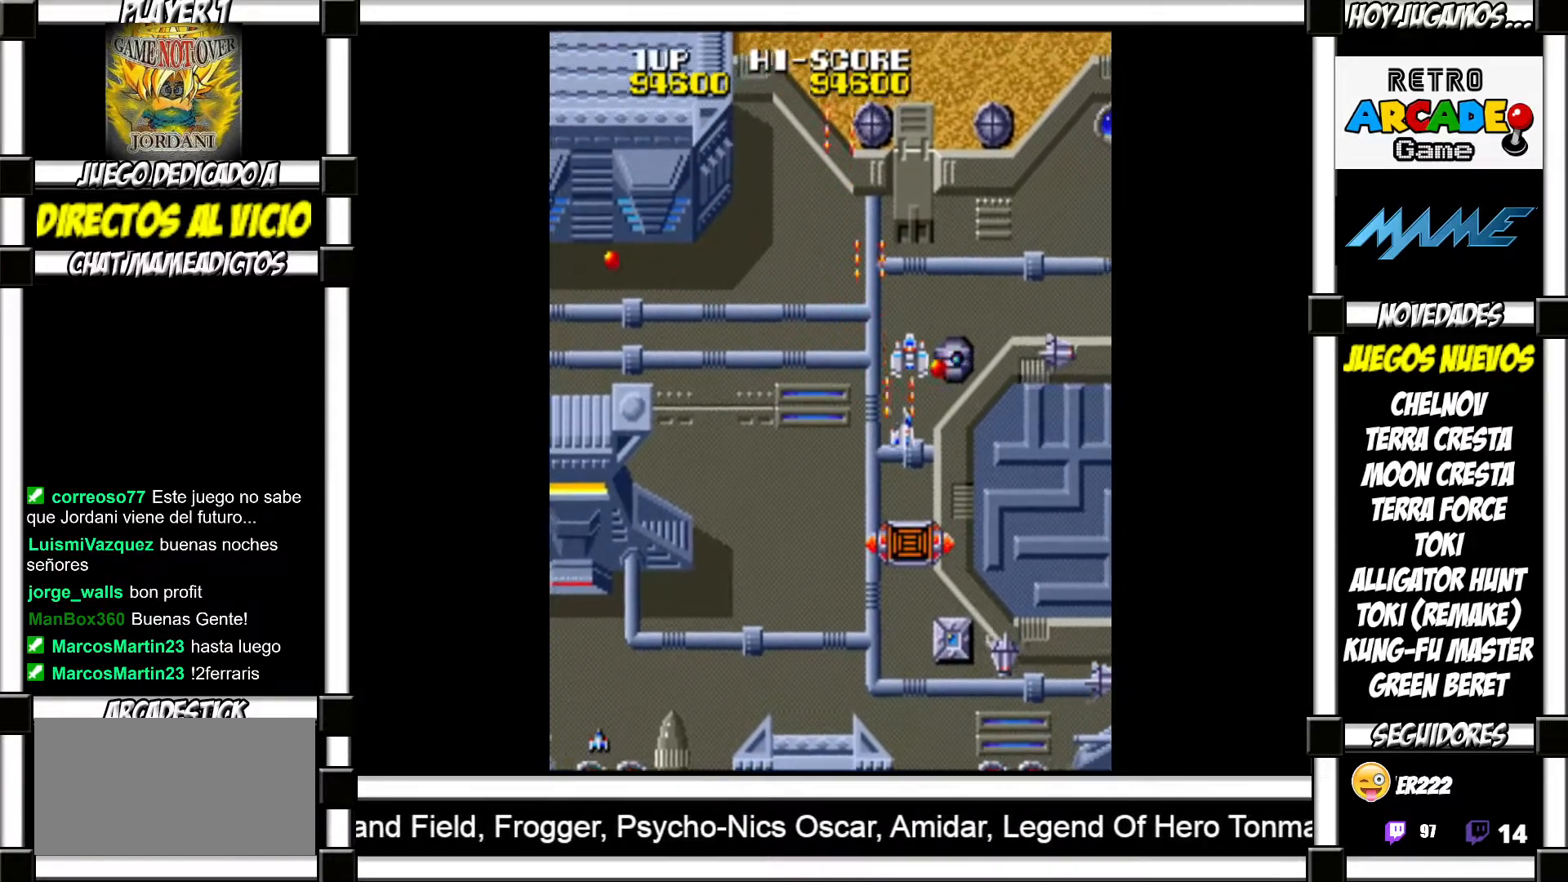
{"buttons": [], "events": [[100, "SQUARE", "down"], [133, "SQUARE", "up"], [217, "SQUARE", "down"], [267, "SQUARE", "up"], [367, "SQUARE", "down"], [400, "SQUARE", "up"]]}
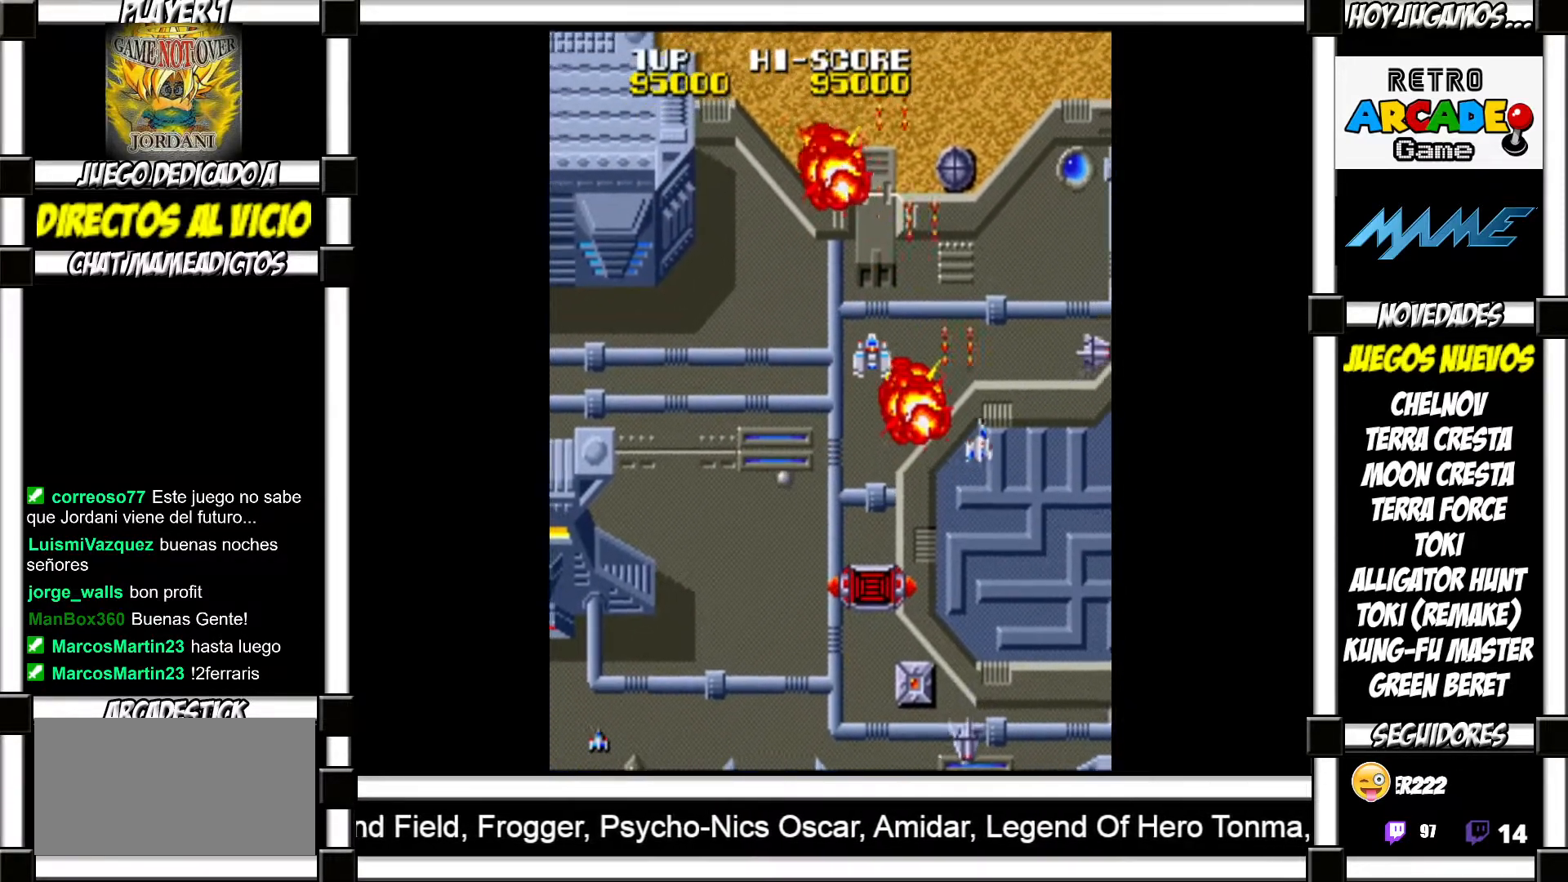
{"buttons": [], "events": [[17, "SQUARE", "down"], [50, "SQUARE", "up"], [133, "SQUARE", "down"], [167, "SQUARE", "up"], [283, "SQUARE", "down"], [333, "SQUARE", "up"], [417, "SQUARE", "down"], [450, "SQUARE", "up"]]}
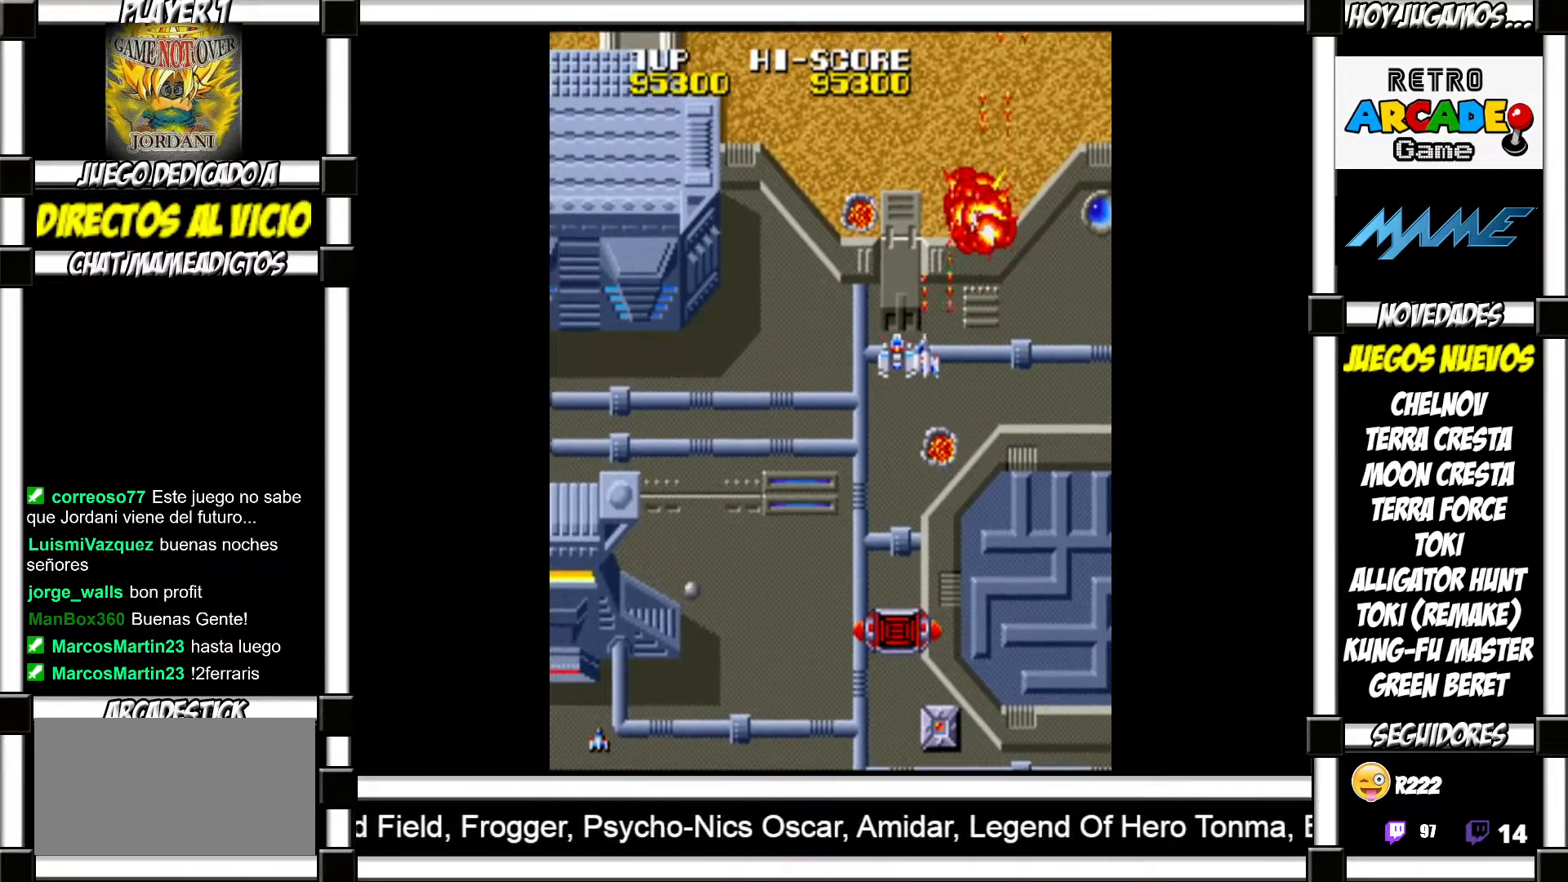
{"buttons": [], "events": [[50, "SQUARE", "down"], [100, "SQUARE", "up"], [167, "SQUARE", "down"], [233, "SQUARE", "up"], [333, "SQUARE", "down"], [383, "SQUARE", "up"], [450, "SQUARE", "down"], [500, "SQUARE", "up"]]}
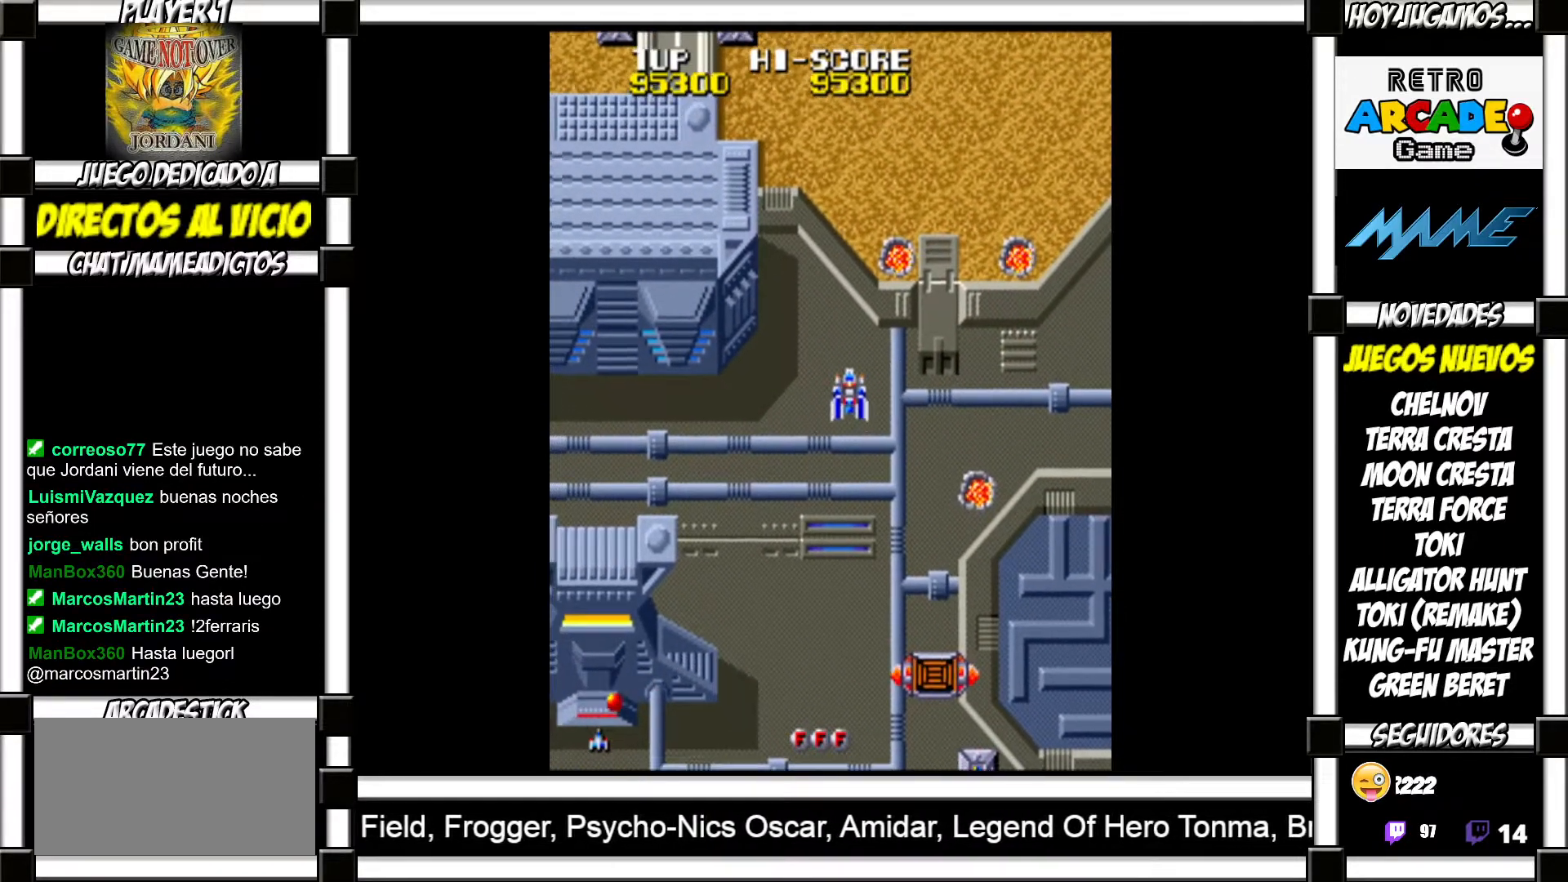
{"buttons": [], "events": [[100, "SQUARE", "down"], [150, "SQUARE", "up"], [367, "SQUARE", "down"], [417, "SQUARE", "up"]]}
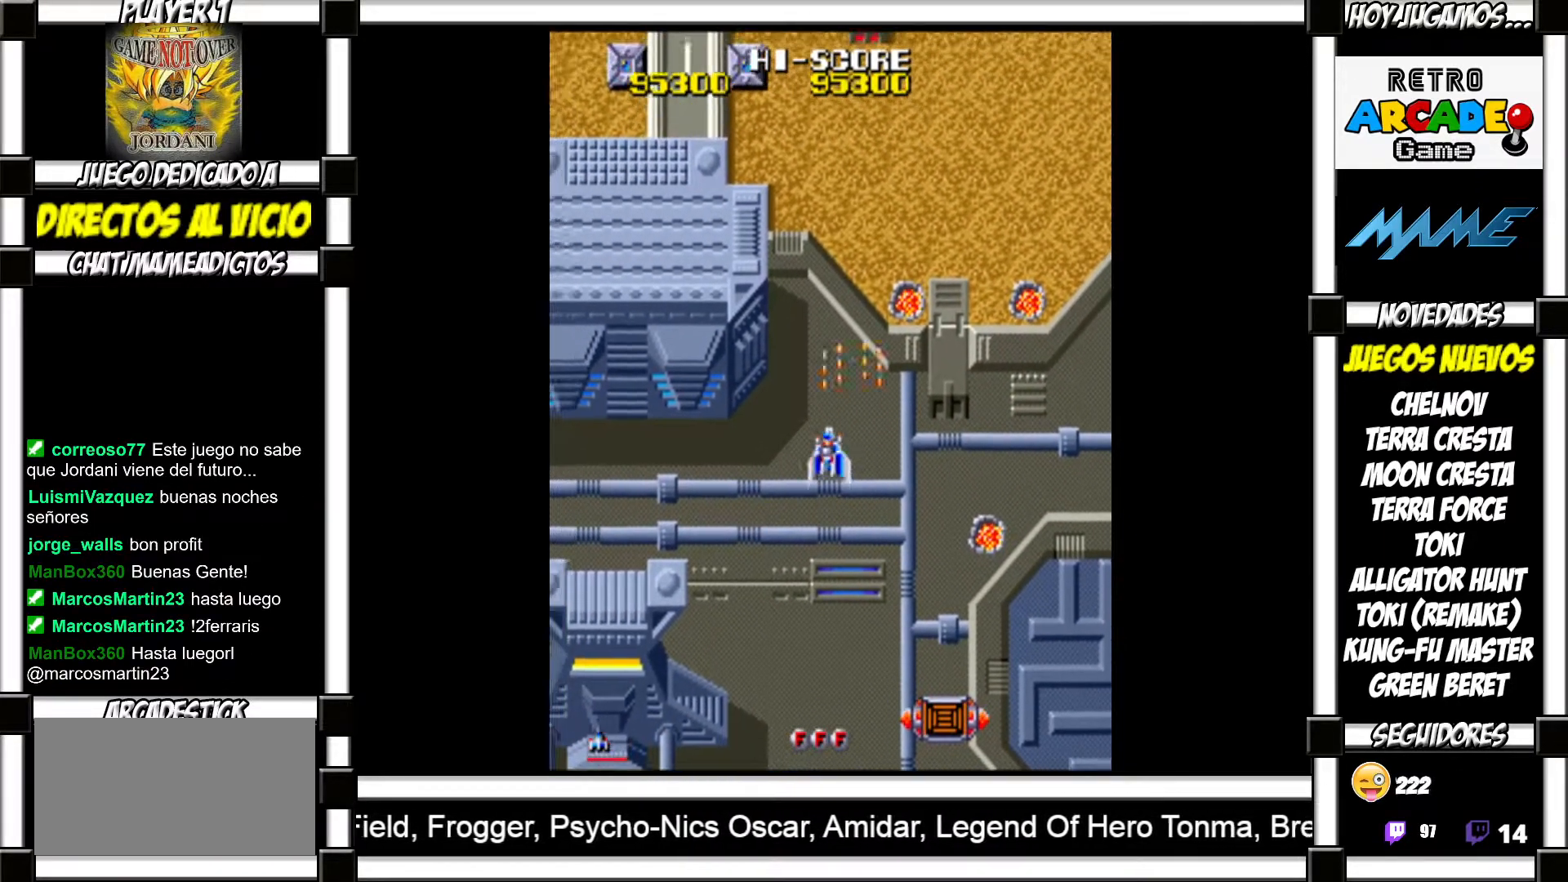
{"buttons": [], "events": [[33, "SQUARE", "down"], [50, "SQUARE", "up"], [150, "SQUARE", "down"], [200, "SQUARE", "up"], [283, "SQUARE", "down"], [350, "SQUARE", "up"], [450, "SQUARE", "down"], [500, "SQUARE", "up"]]}